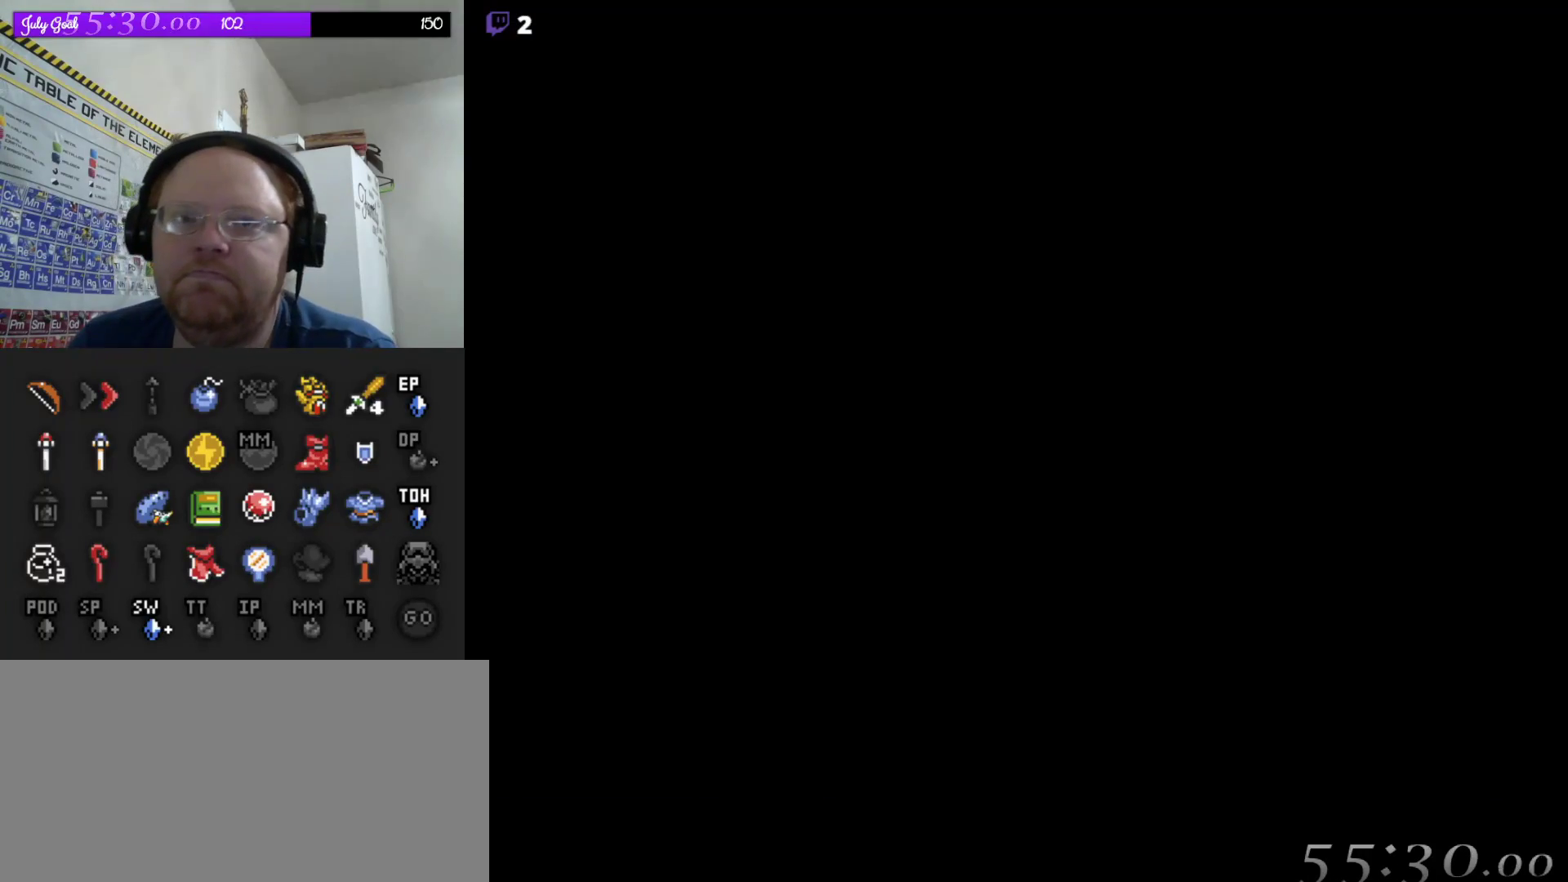
Gameplay with a controller (Nintendo layout); each line is a JSON object with the inputs held at the frame after it. "events" lists button and stick changes between this image and that frame as [ms after this image, input, new state], when the widget could be followed in between. Not read: L3 R3.
{"buttons": [], "events": []}
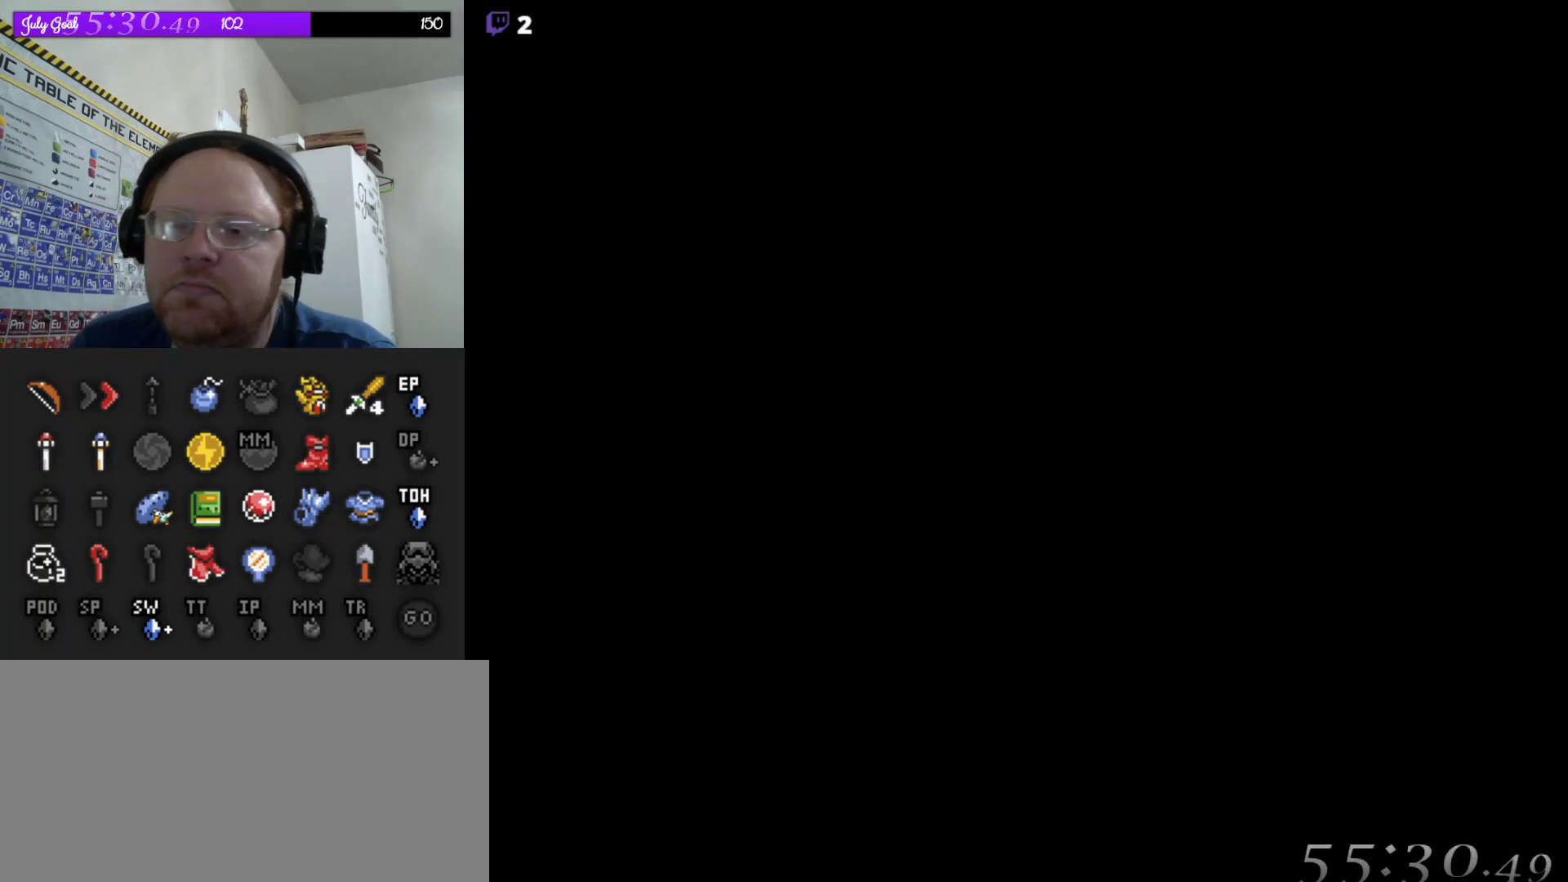
{"buttons": [], "events": []}
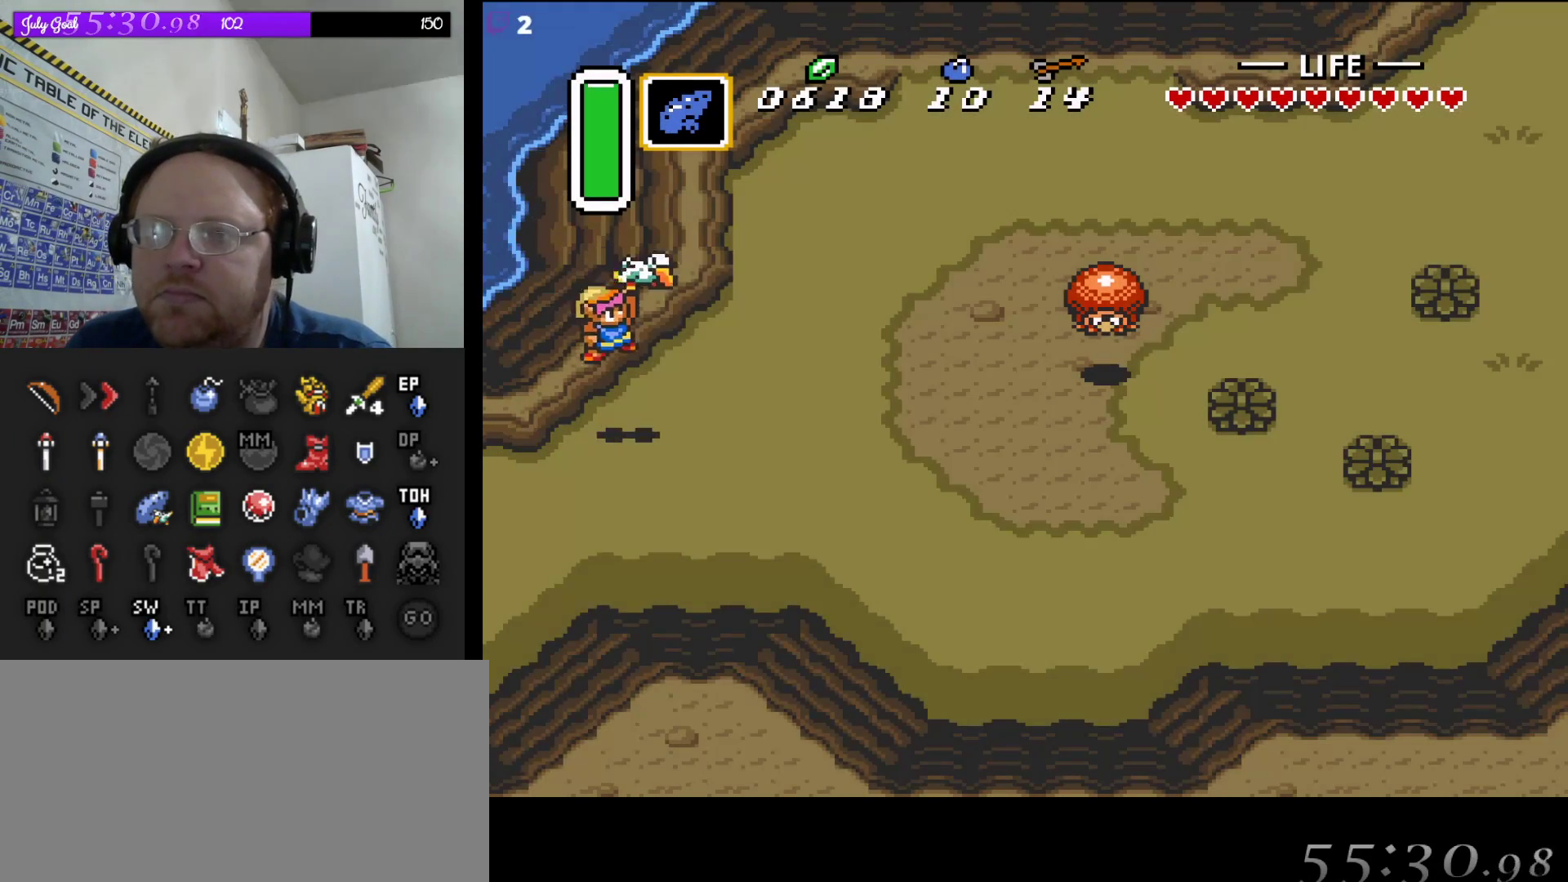
{"buttons": ["DPAD_DOWN"], "events": [[217, "DPAD_DOWN", "down"]]}
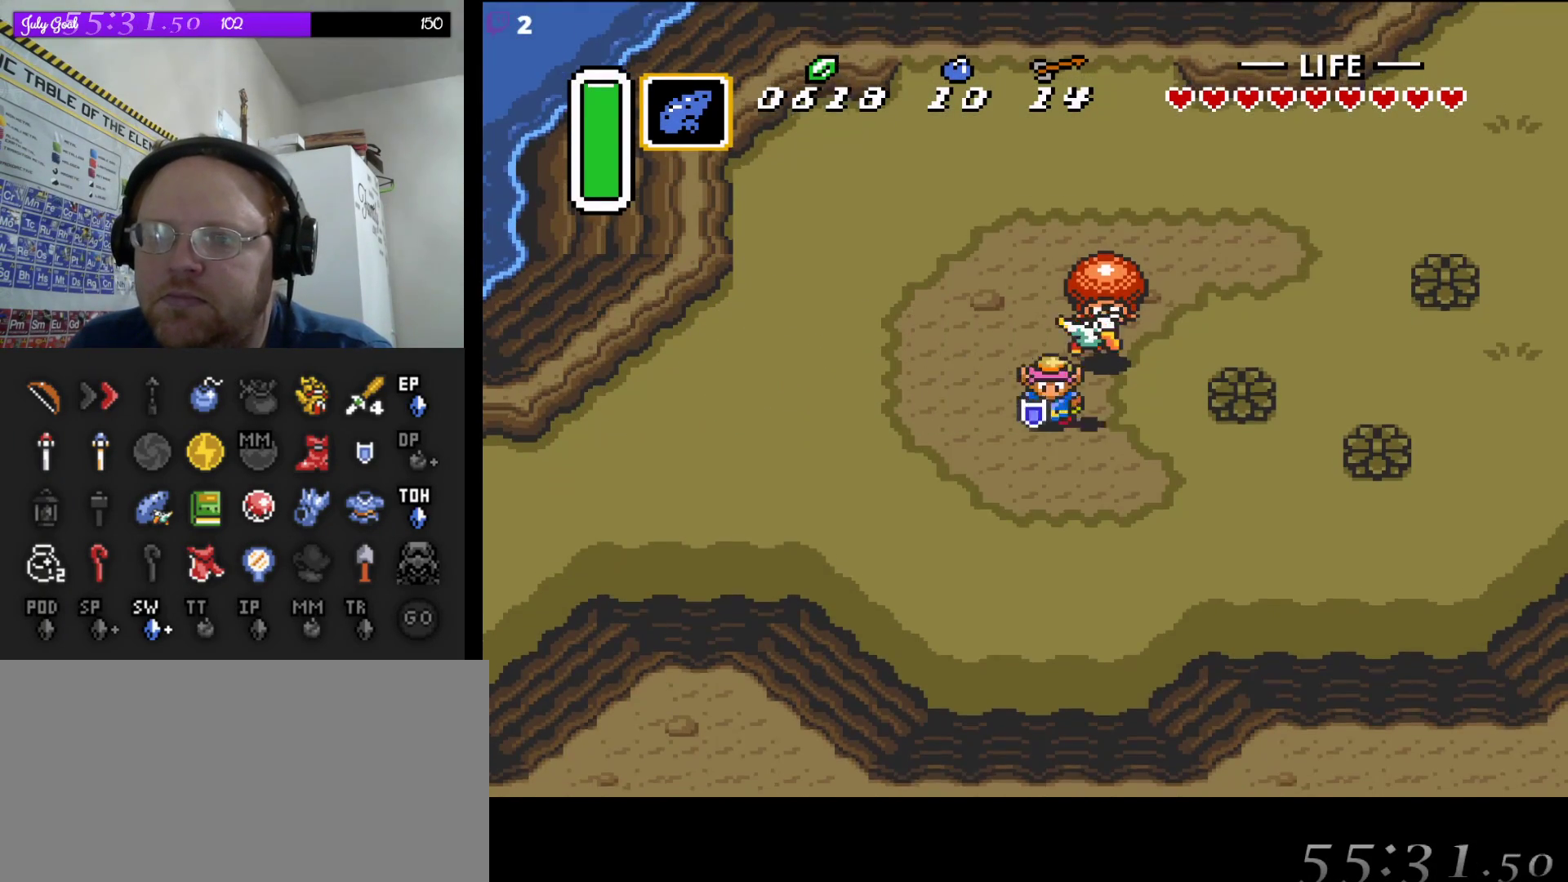
{"buttons": ["A"], "events": [[250, "DPAD_LEFT", "down"], [333, "DPAD_DOWN", "up"], [383, "A", "down"], [500, "DPAD_LEFT", "up"]]}
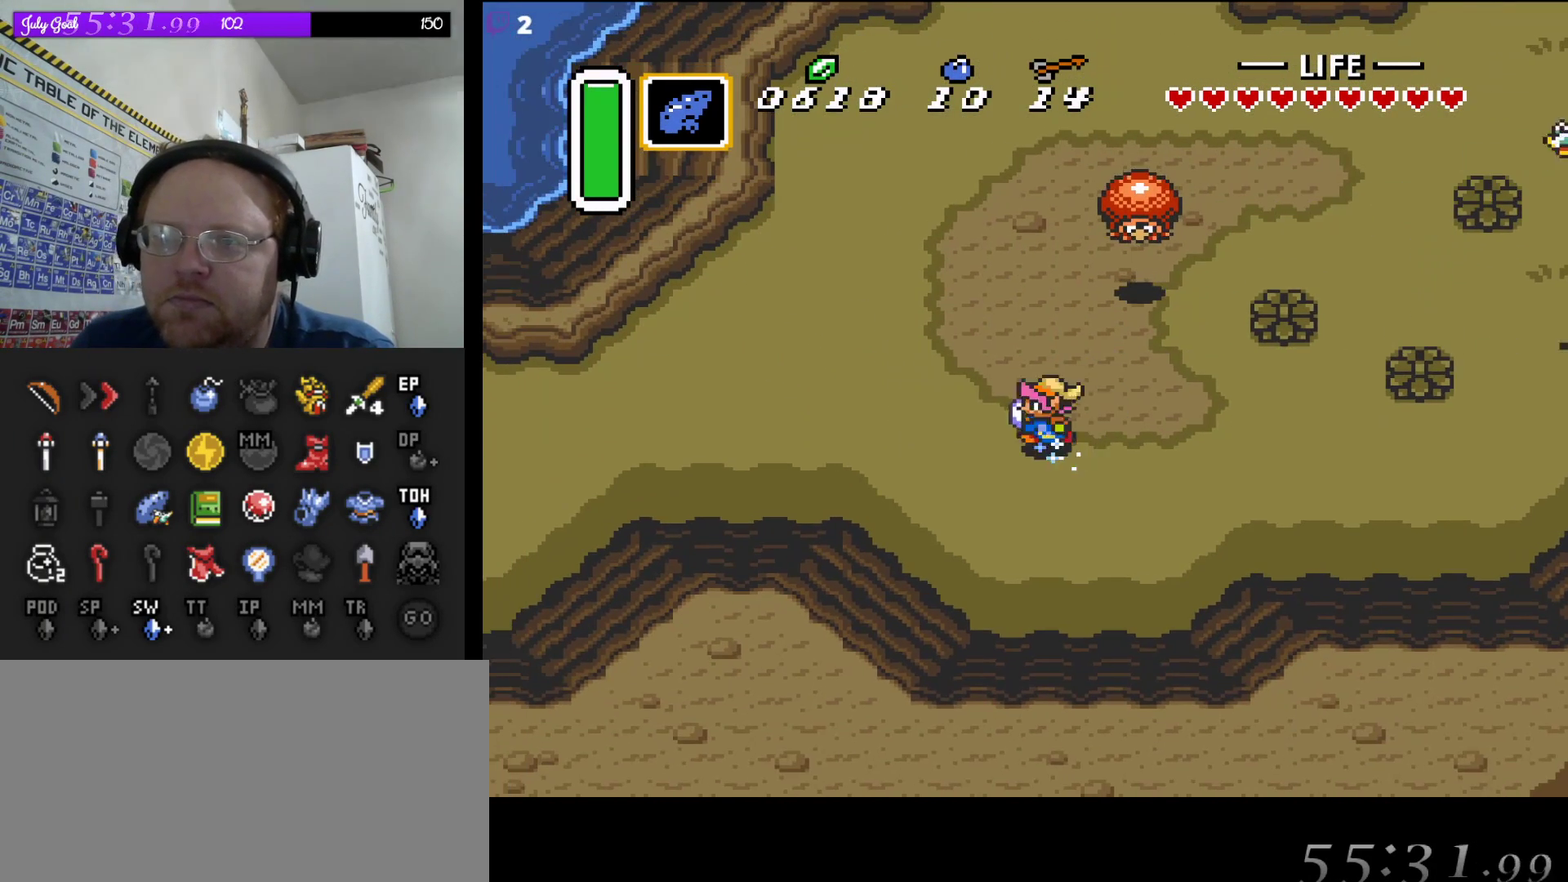
{"buttons": ["A"], "events": []}
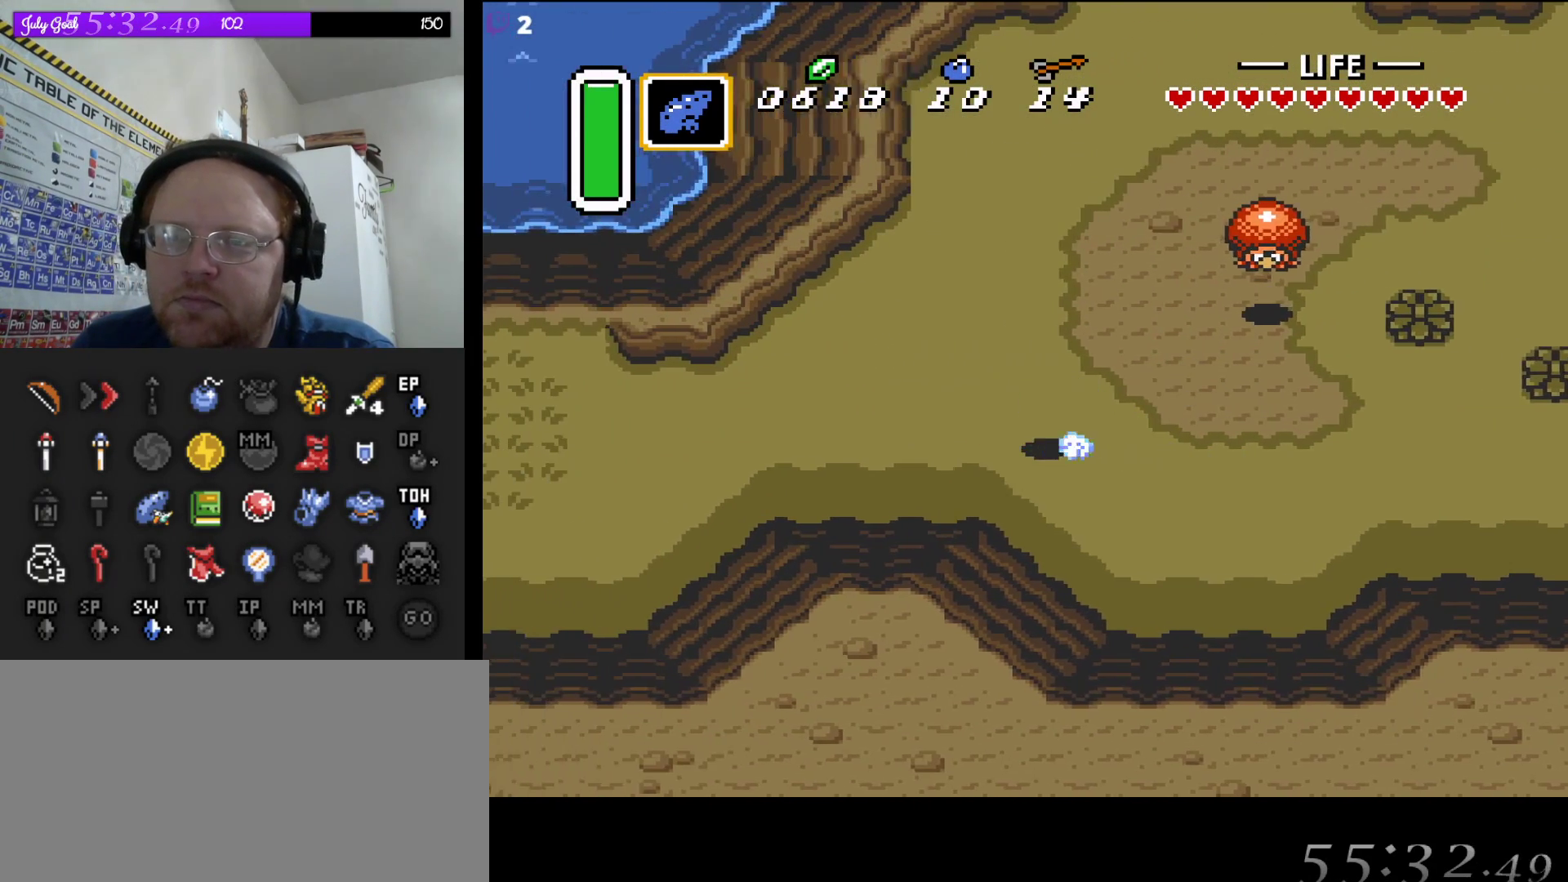
{"buttons": ["A"], "events": []}
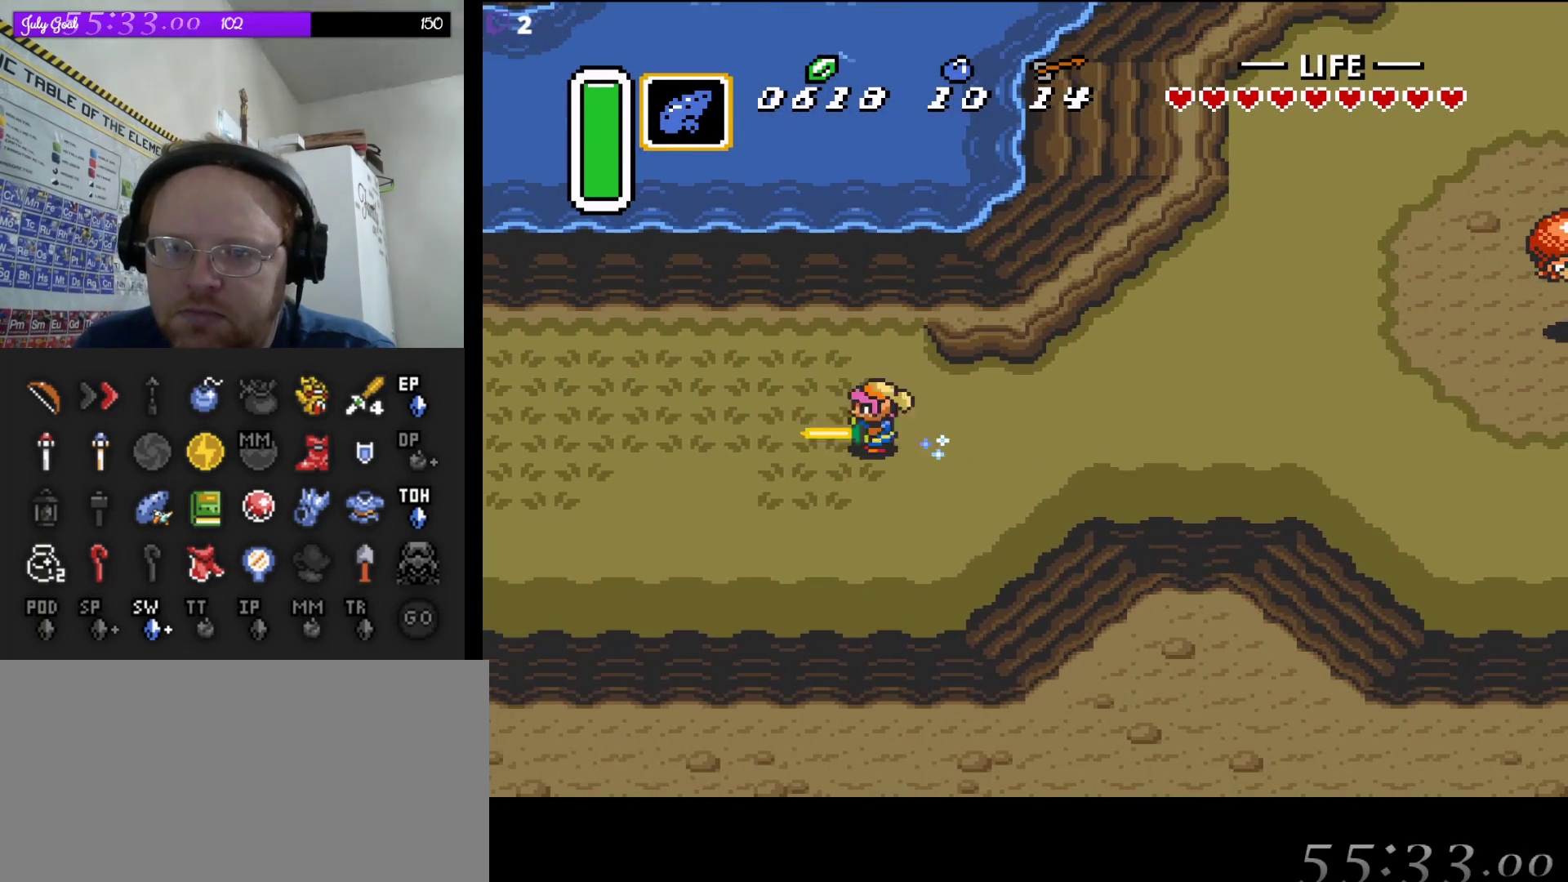
{"buttons": ["A"], "events": []}
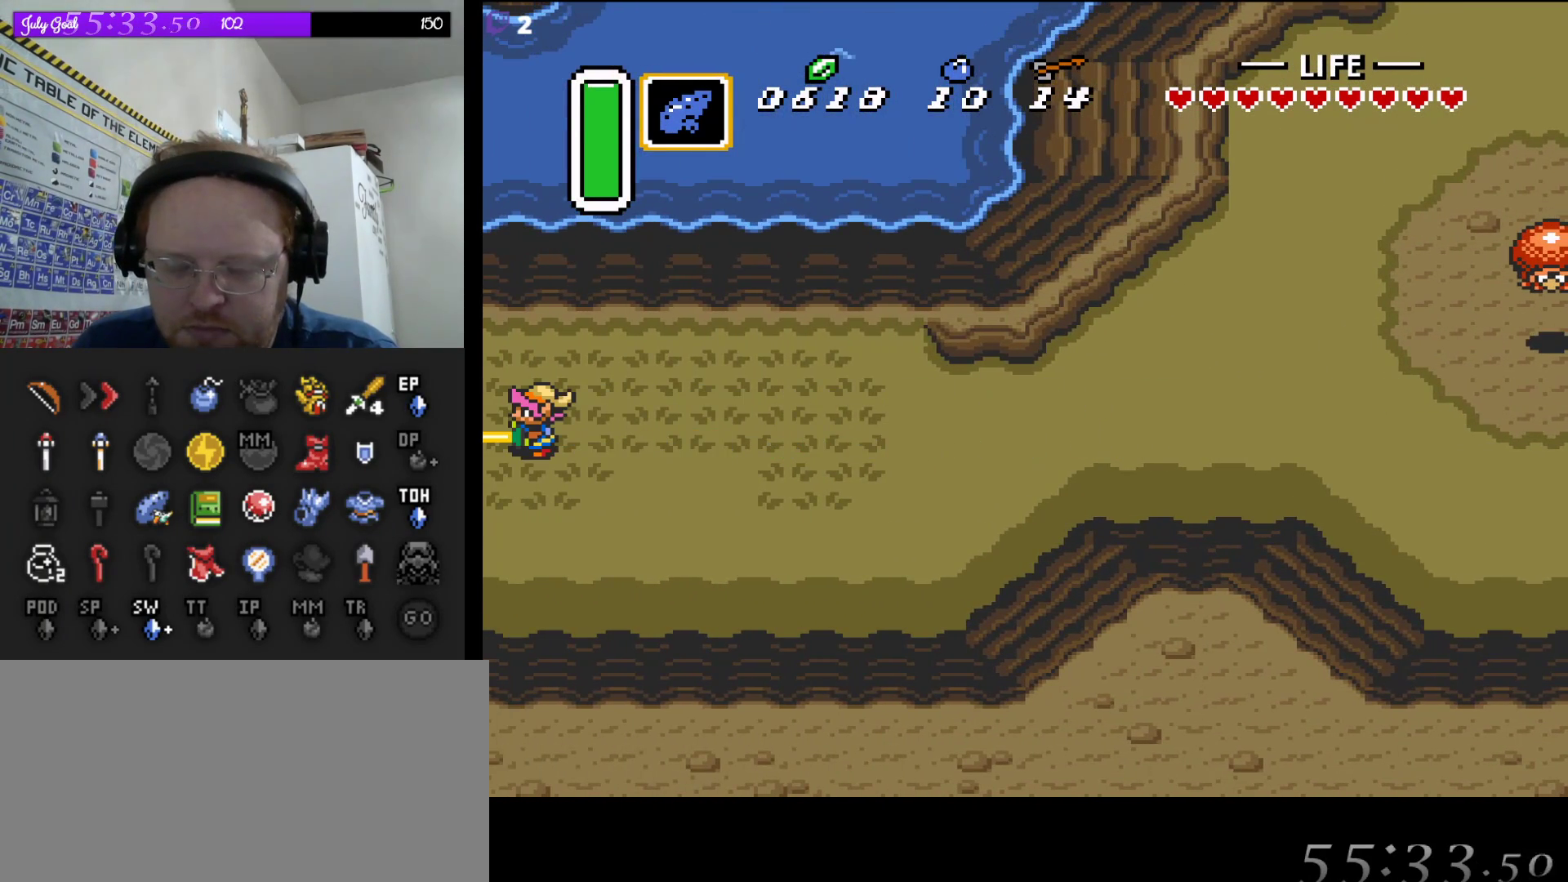
{"buttons": ["A"], "events": []}
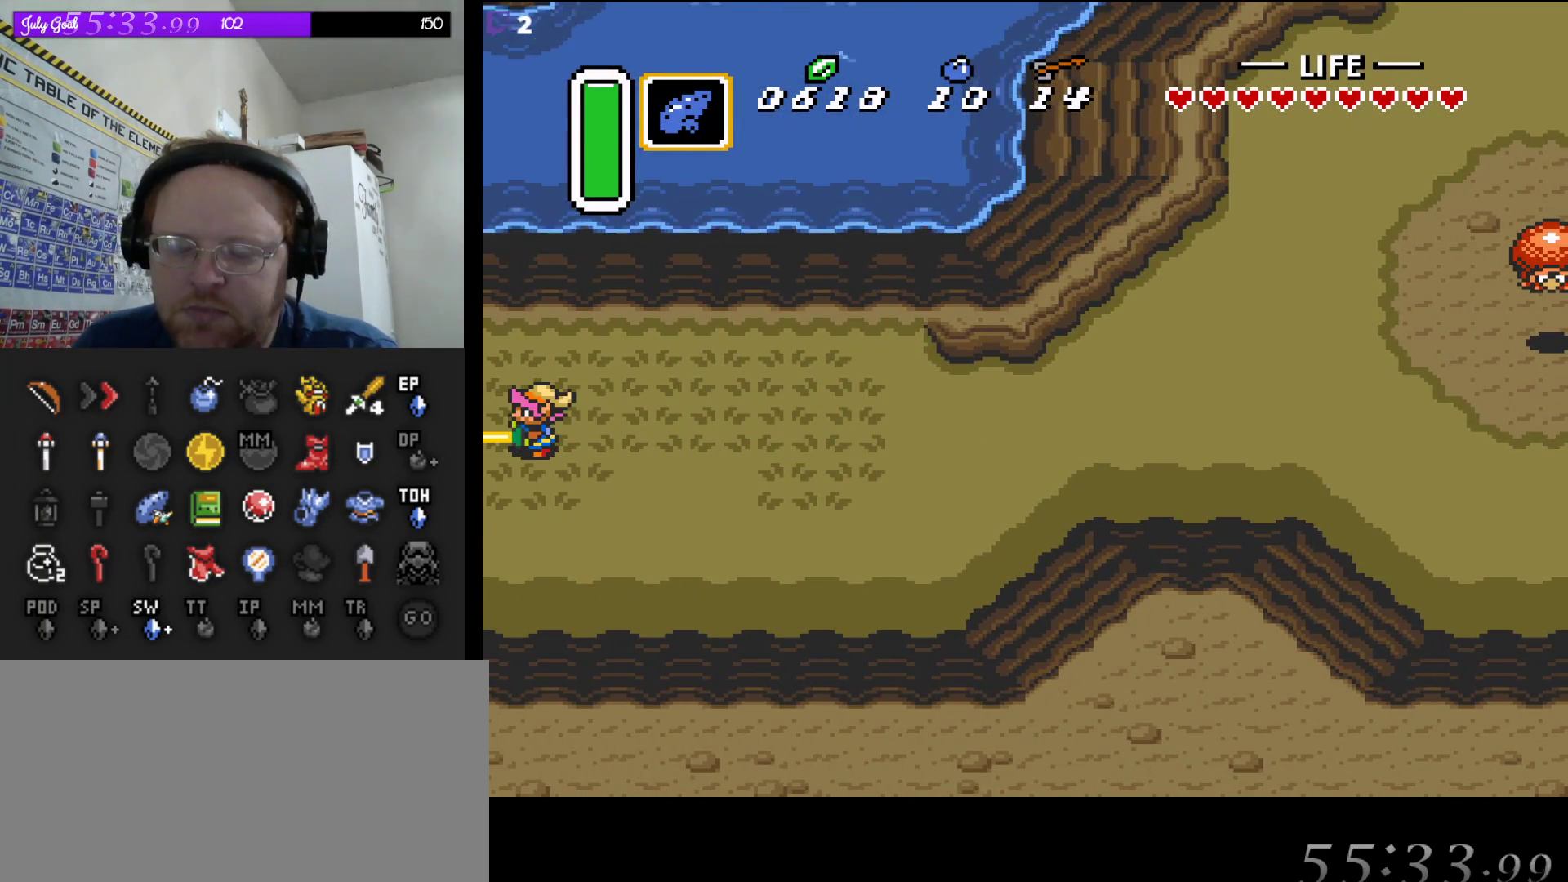
{"buttons": [], "events": [[417, "A", "up"]]}
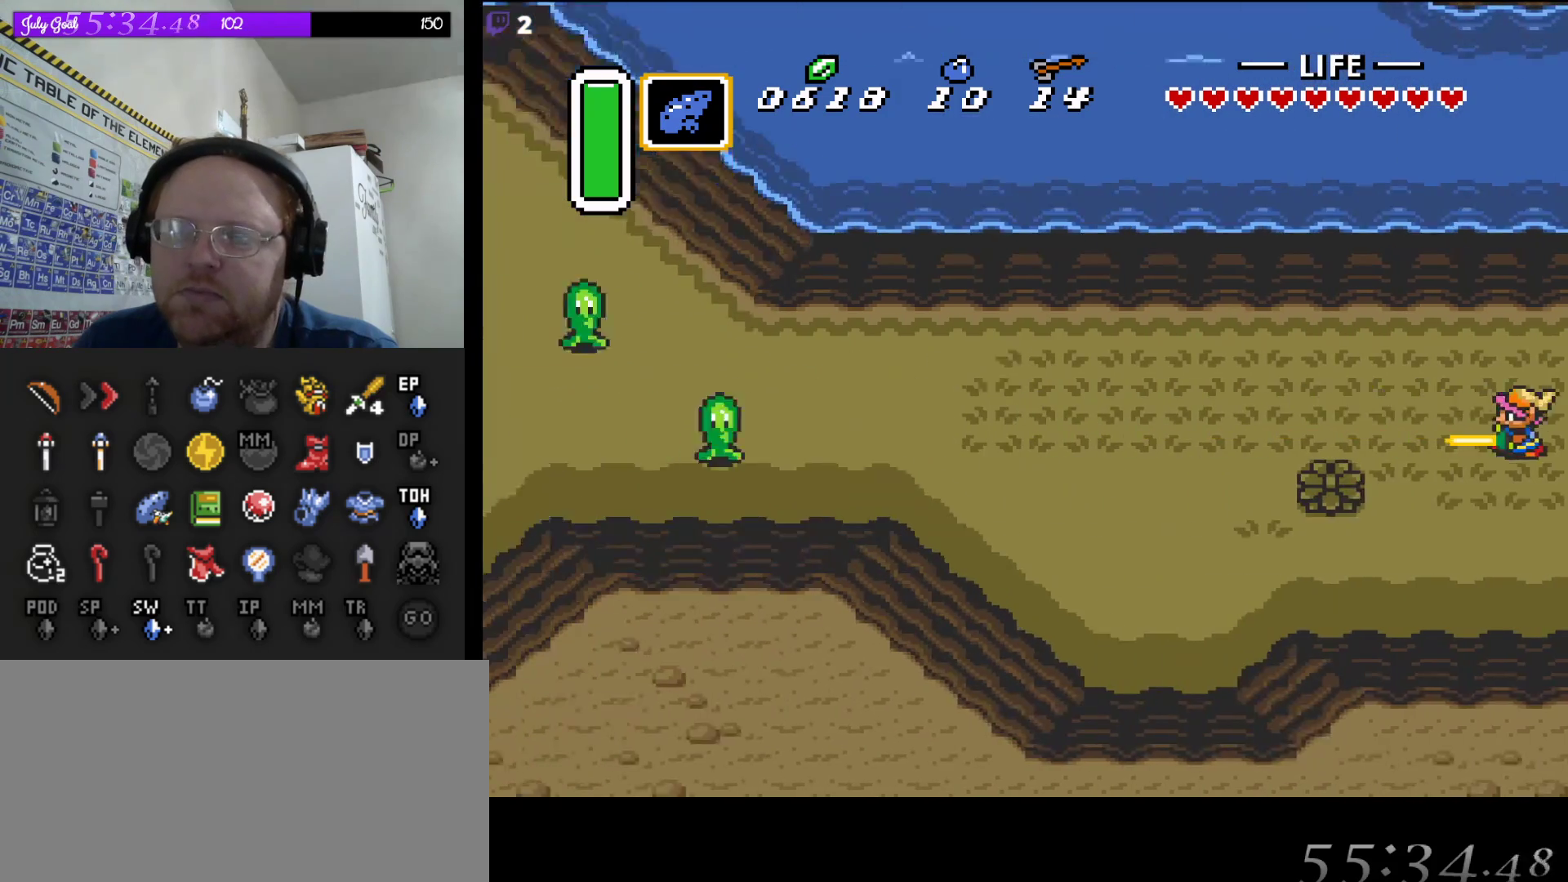
{"buttons": ["DPAD_UP", "DPAD_LEFT"], "events": [[17, "DPAD_LEFT", "down"], [283, "DPAD_UP", "down"]]}
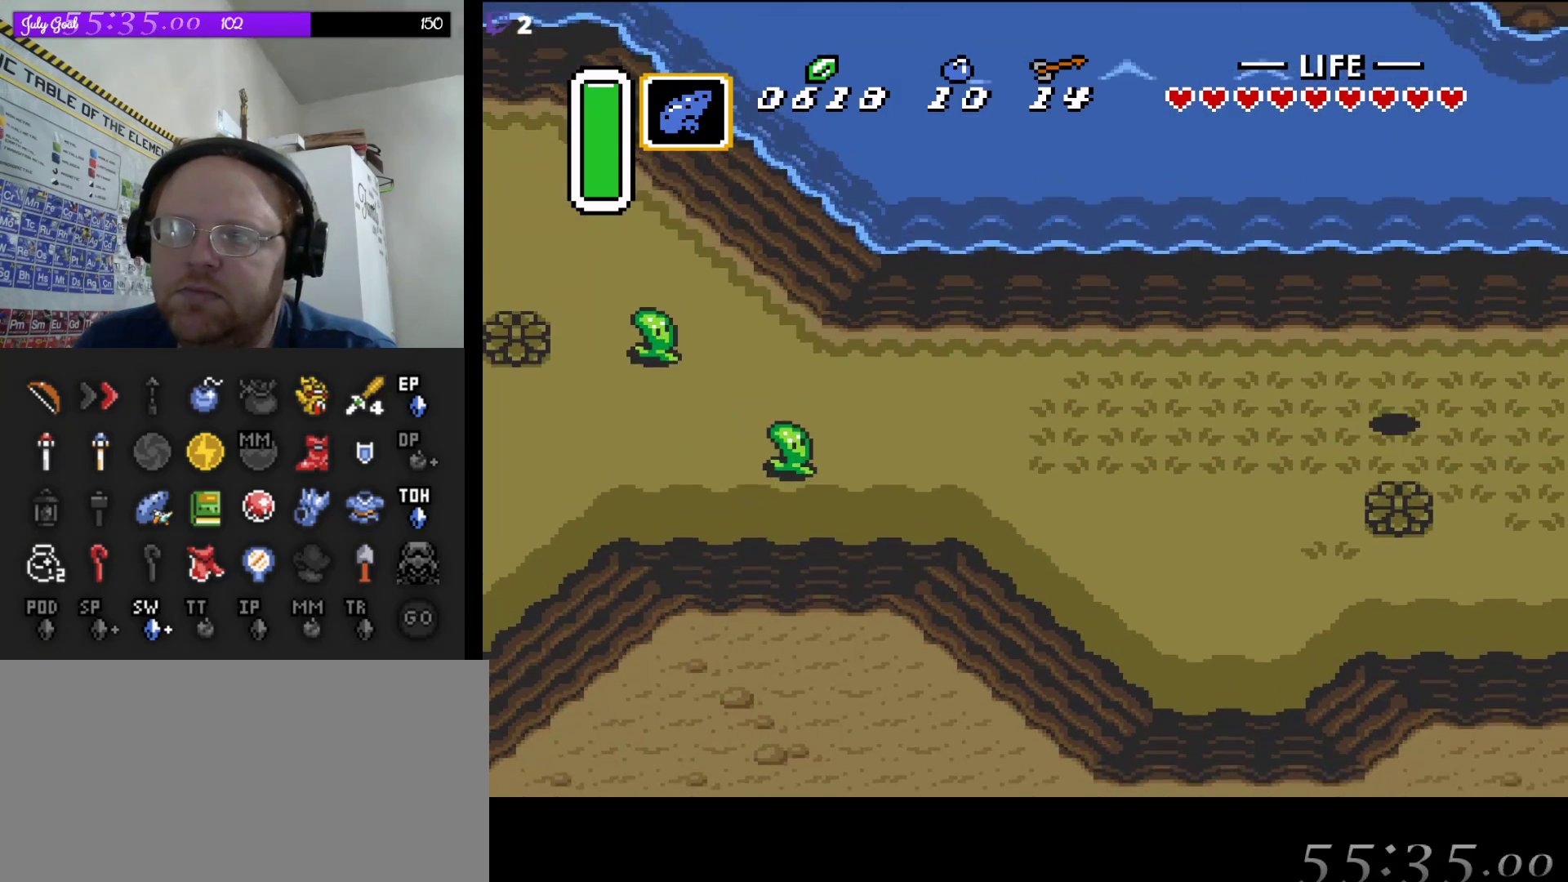
{"buttons": ["DPAD_UP"], "events": [[317, "DPAD_LEFT", "up"]]}
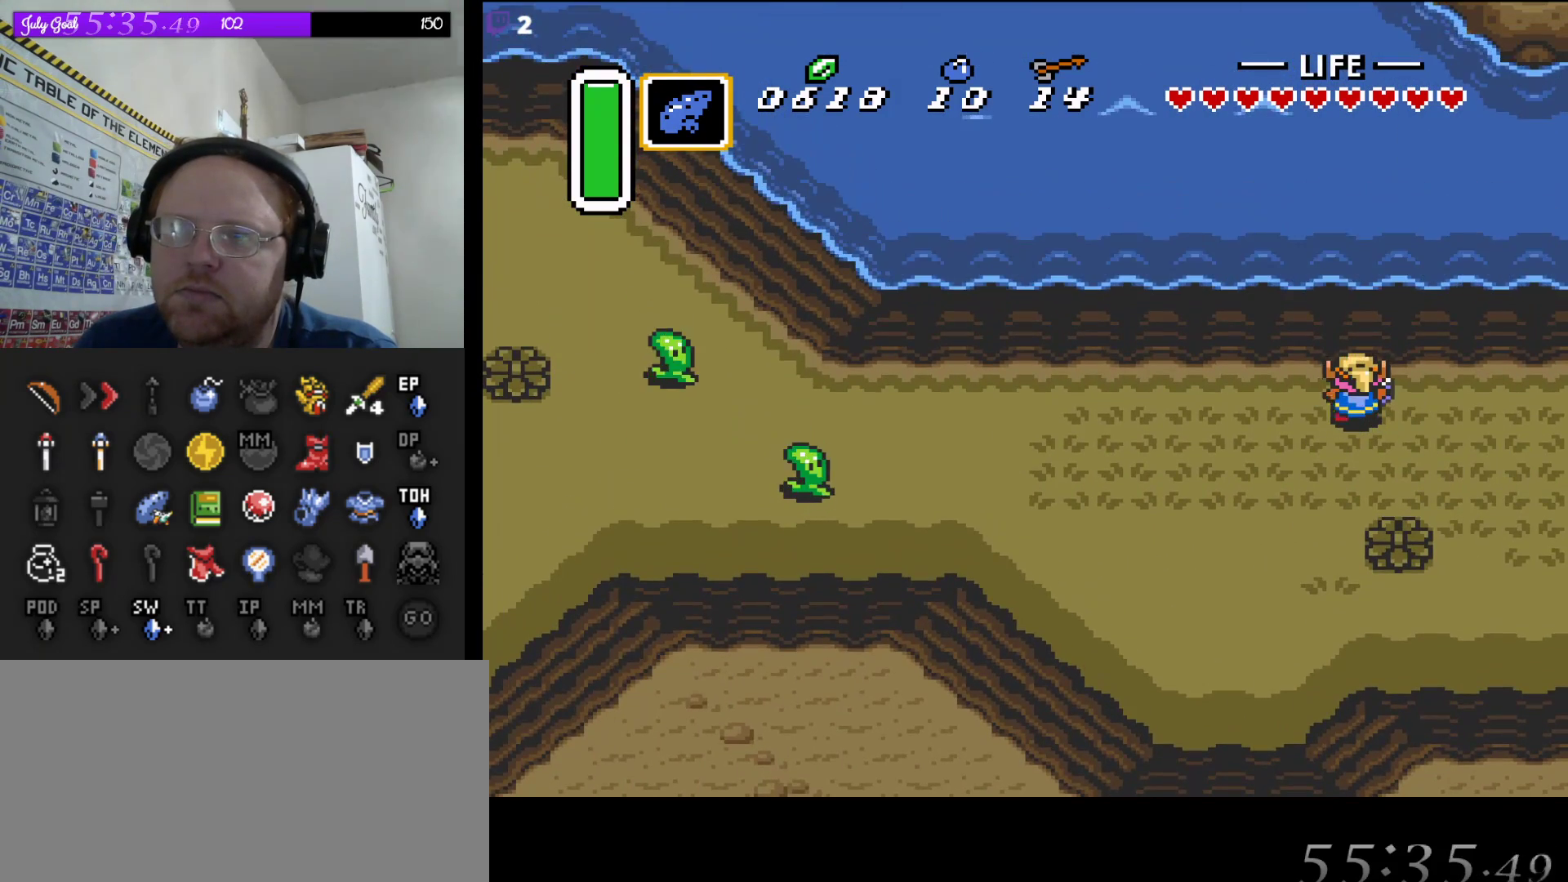
{"buttons": ["DPAD_UP"], "events": [[150, "DPAD_LEFT", "down"], [167, "DPAD_LEFT", "up"]]}
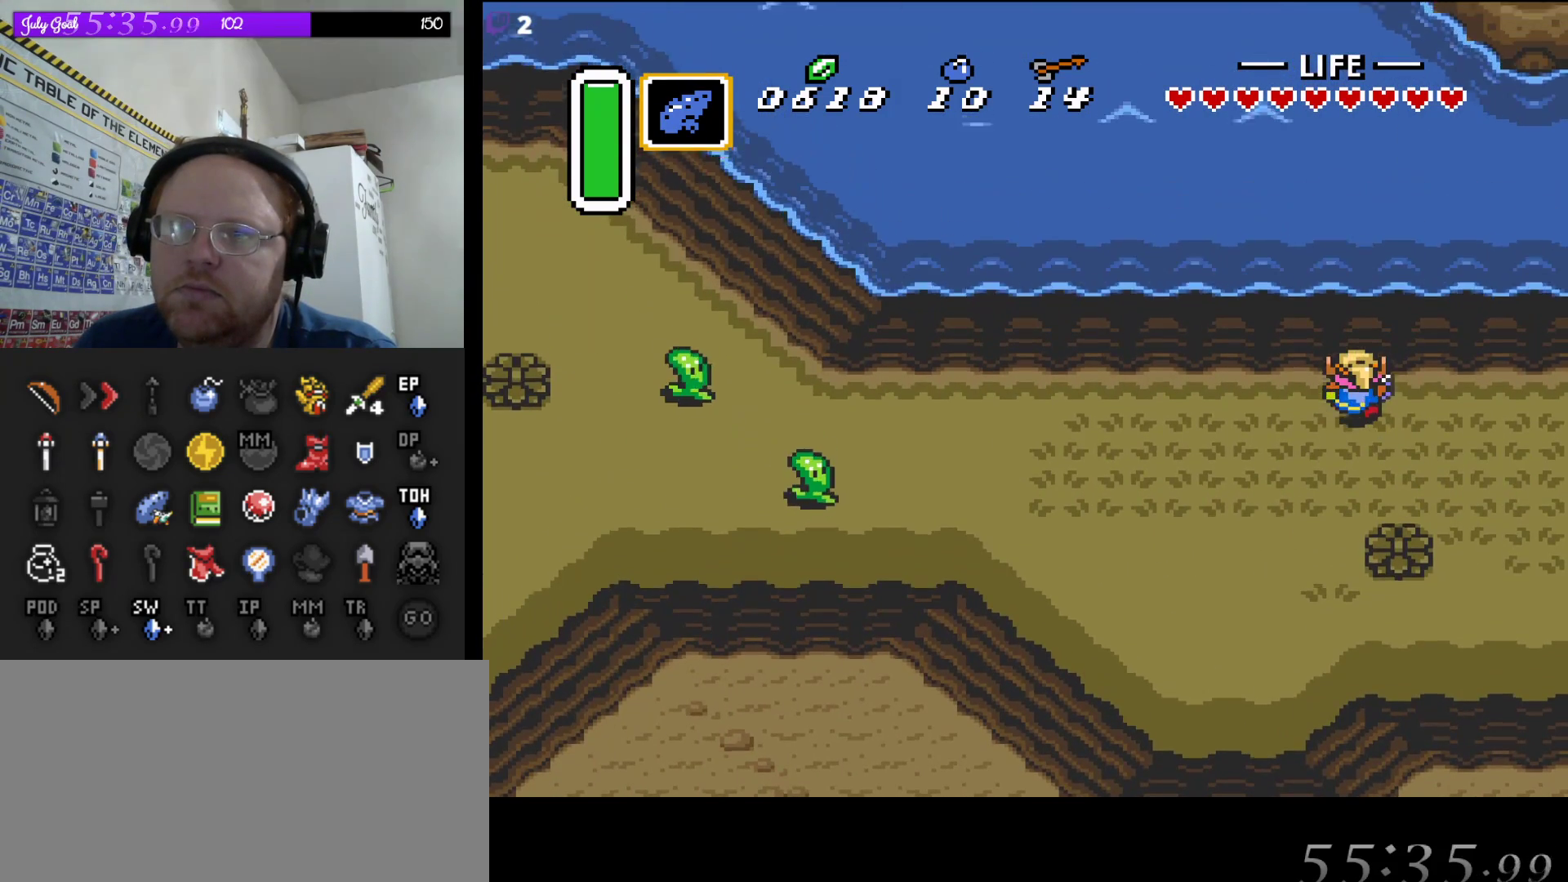
{"buttons": ["DPAD_UP", "DPAD_LEFT"], "events": [[333, "DPAD_LEFT", "down"]]}
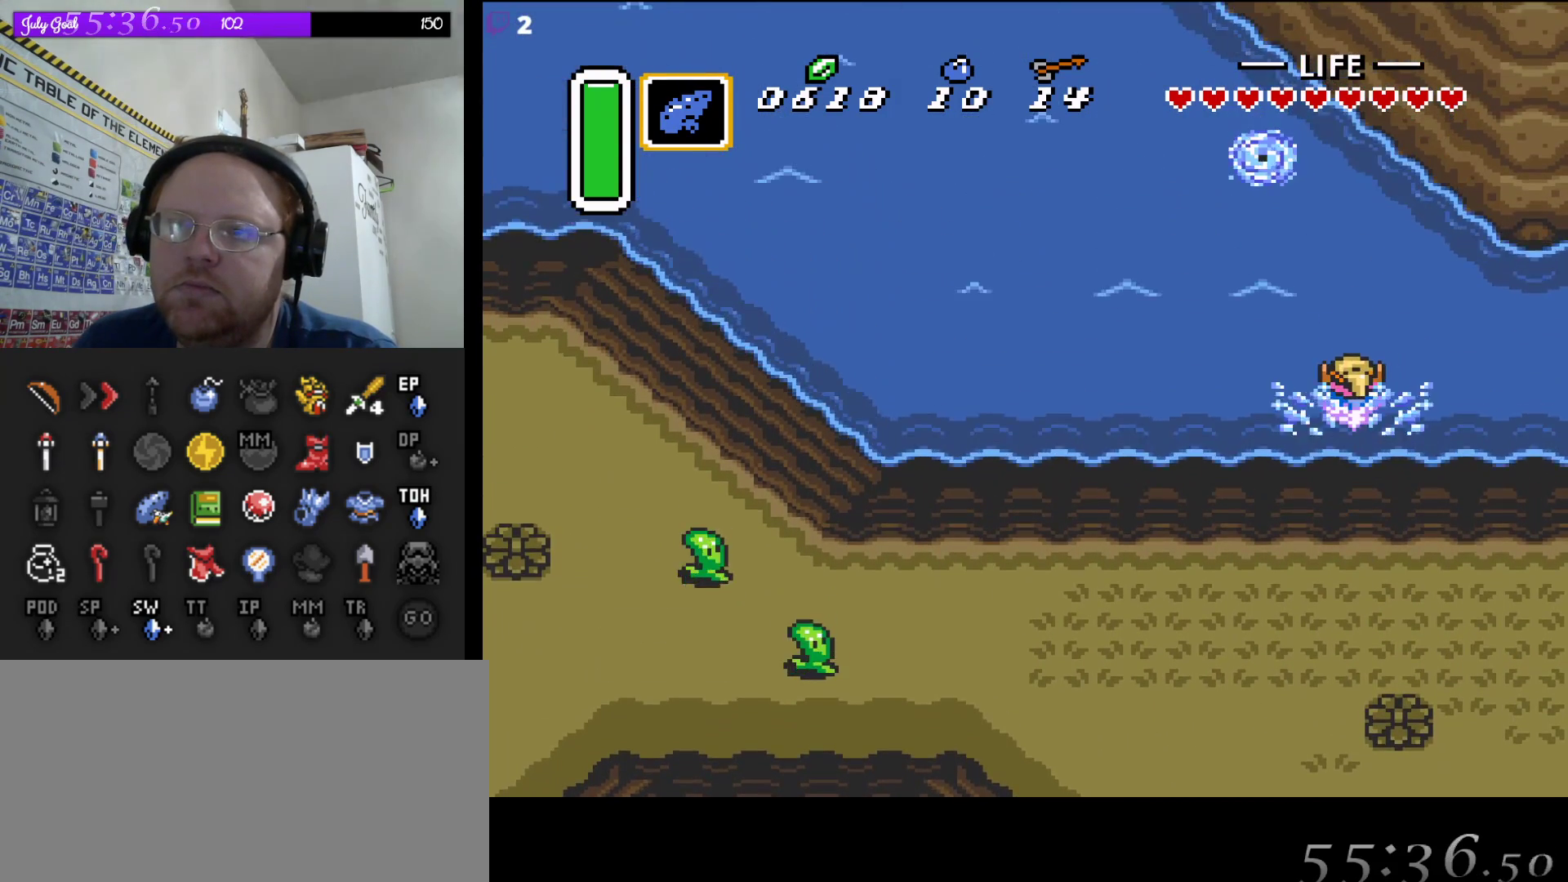
{"buttons": ["A", "DPAD_UP", "DPAD_LEFT"], "events": [[133, "A", "down"], [283, "A", "up"], [383, "A", "down"]]}
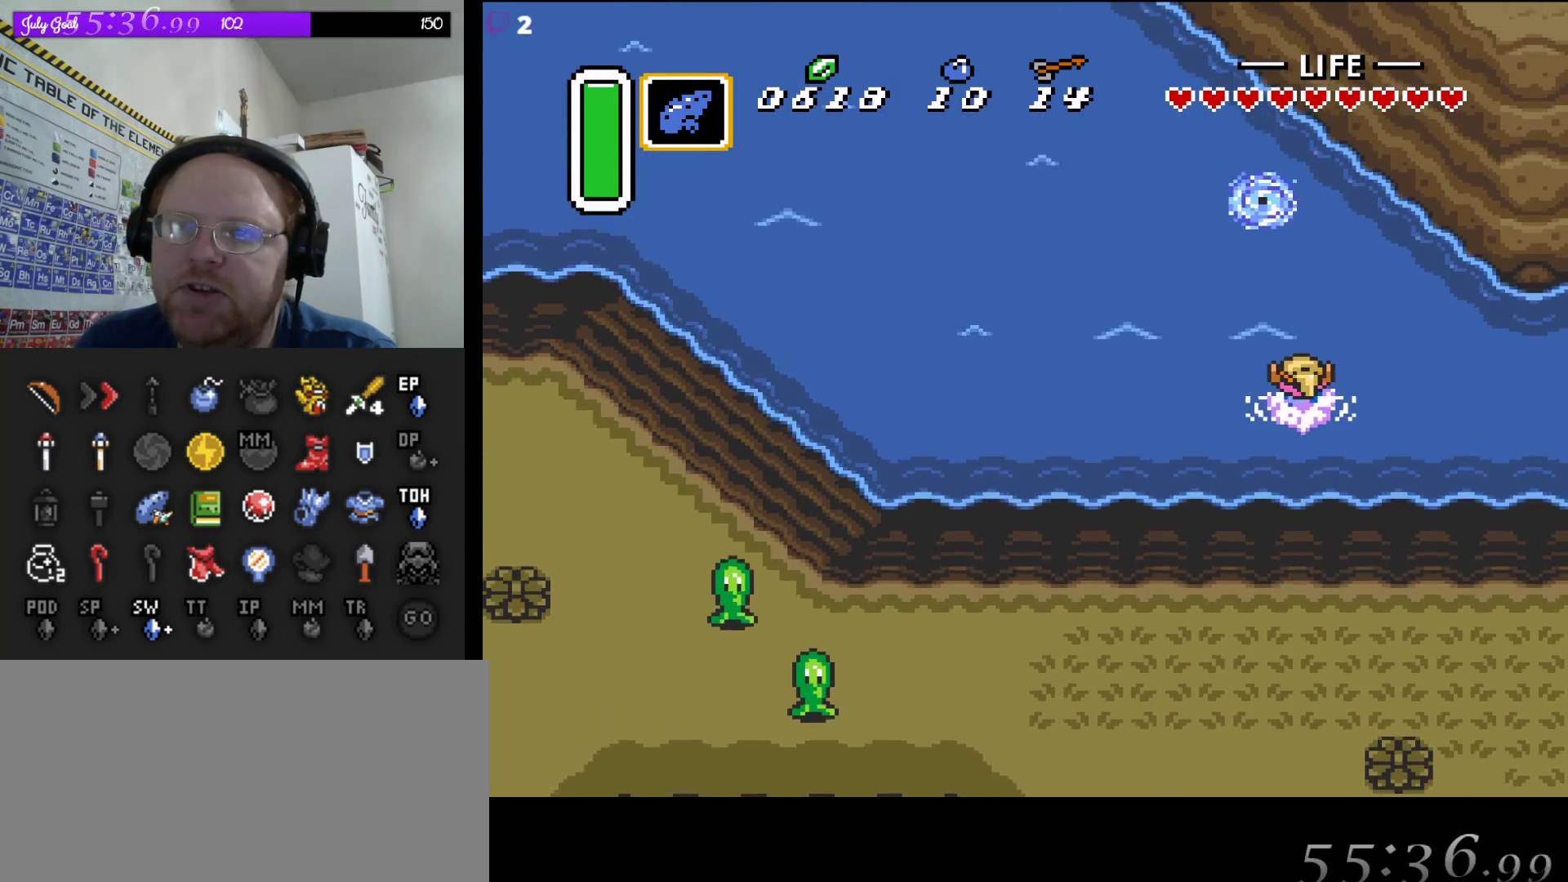
{"buttons": ["DPAD_UP", "DPAD_LEFT"], "events": [[83, "A", "up"], [133, "A", "down"], [450, "A", "up"]]}
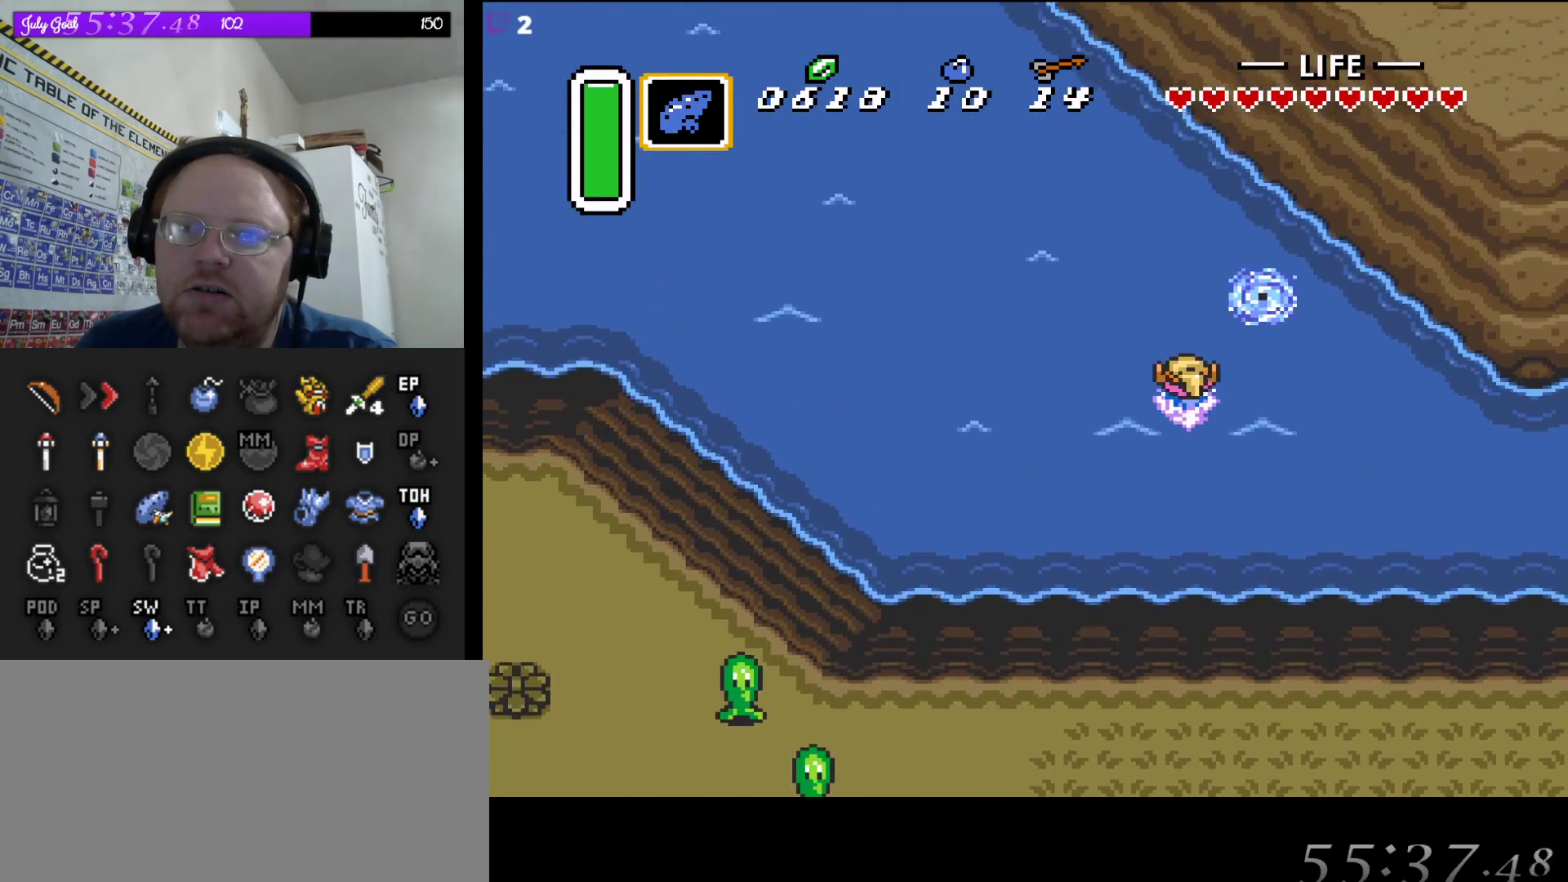
{"buttons": ["A", "DPAD_UP", "DPAD_LEFT"], "events": [[67, "A", "down"], [250, "A", "up"], [317, "A", "down"]]}
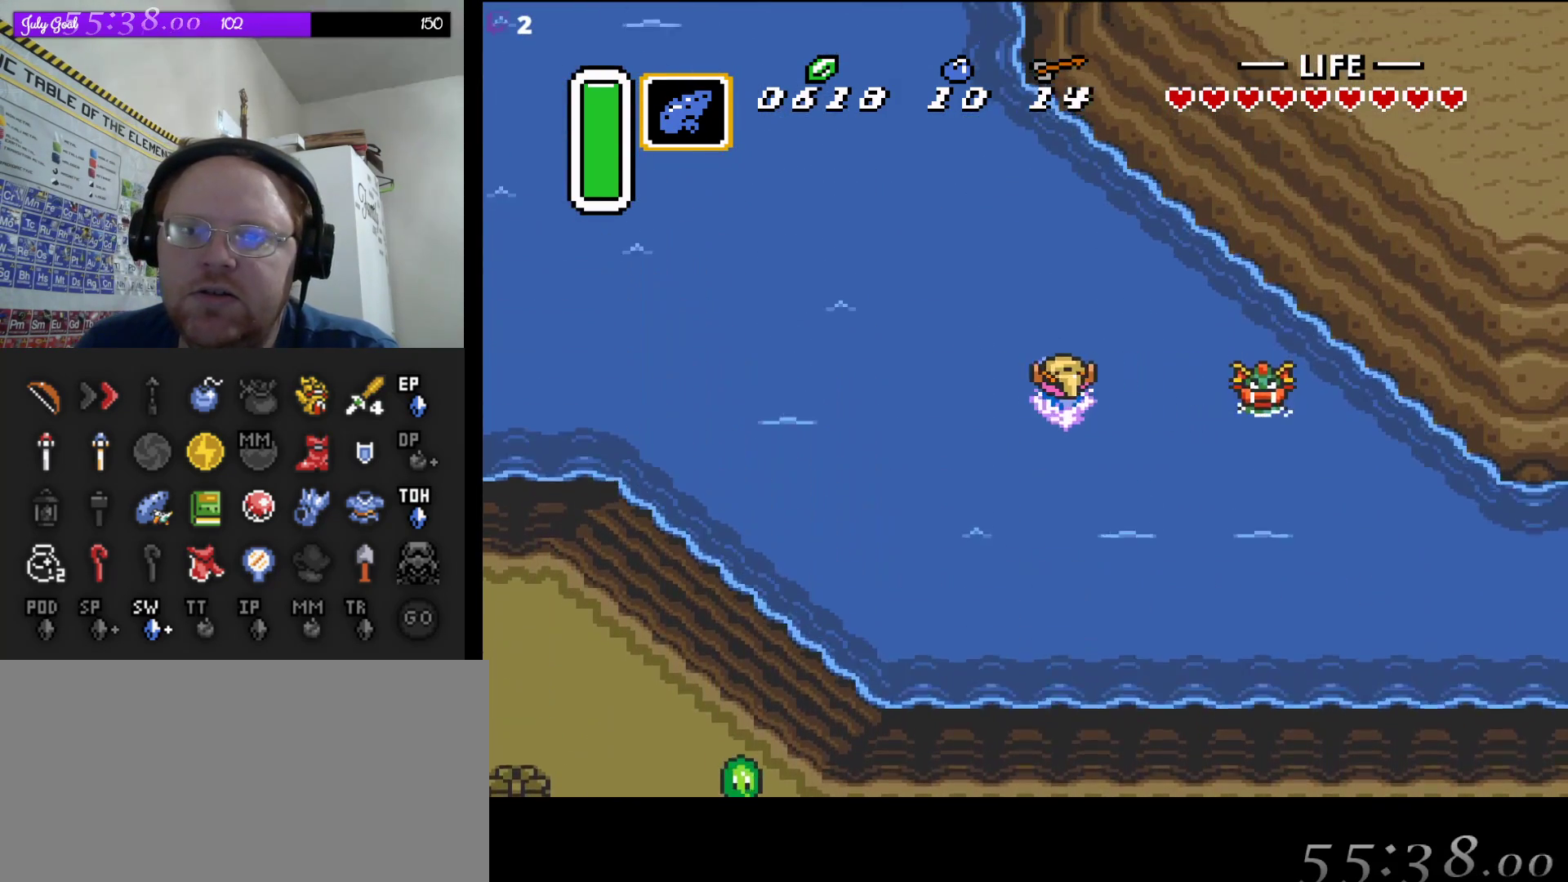
{"buttons": ["A", "DPAD_UP", "DPAD_LEFT"], "events": [[83, "A", "up"], [200, "A", "down"], [317, "A", "up"], [383, "A", "down"]]}
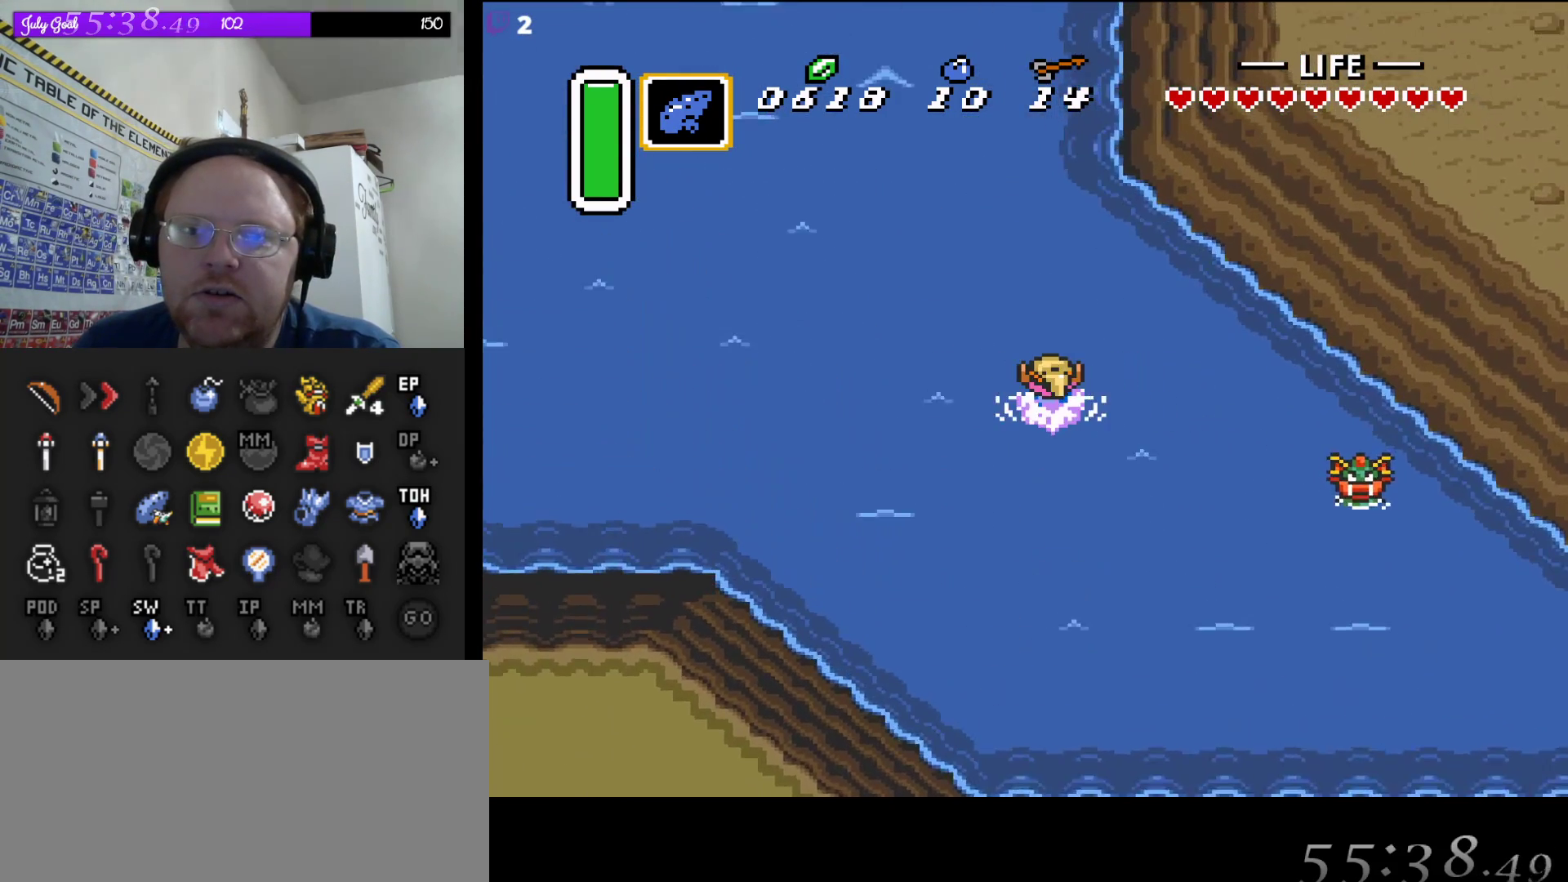
{"buttons": ["DPAD_UP", "DPAD_LEFT"], "events": [[117, "A", "up"], [217, "A", "down"], [417, "A", "up"]]}
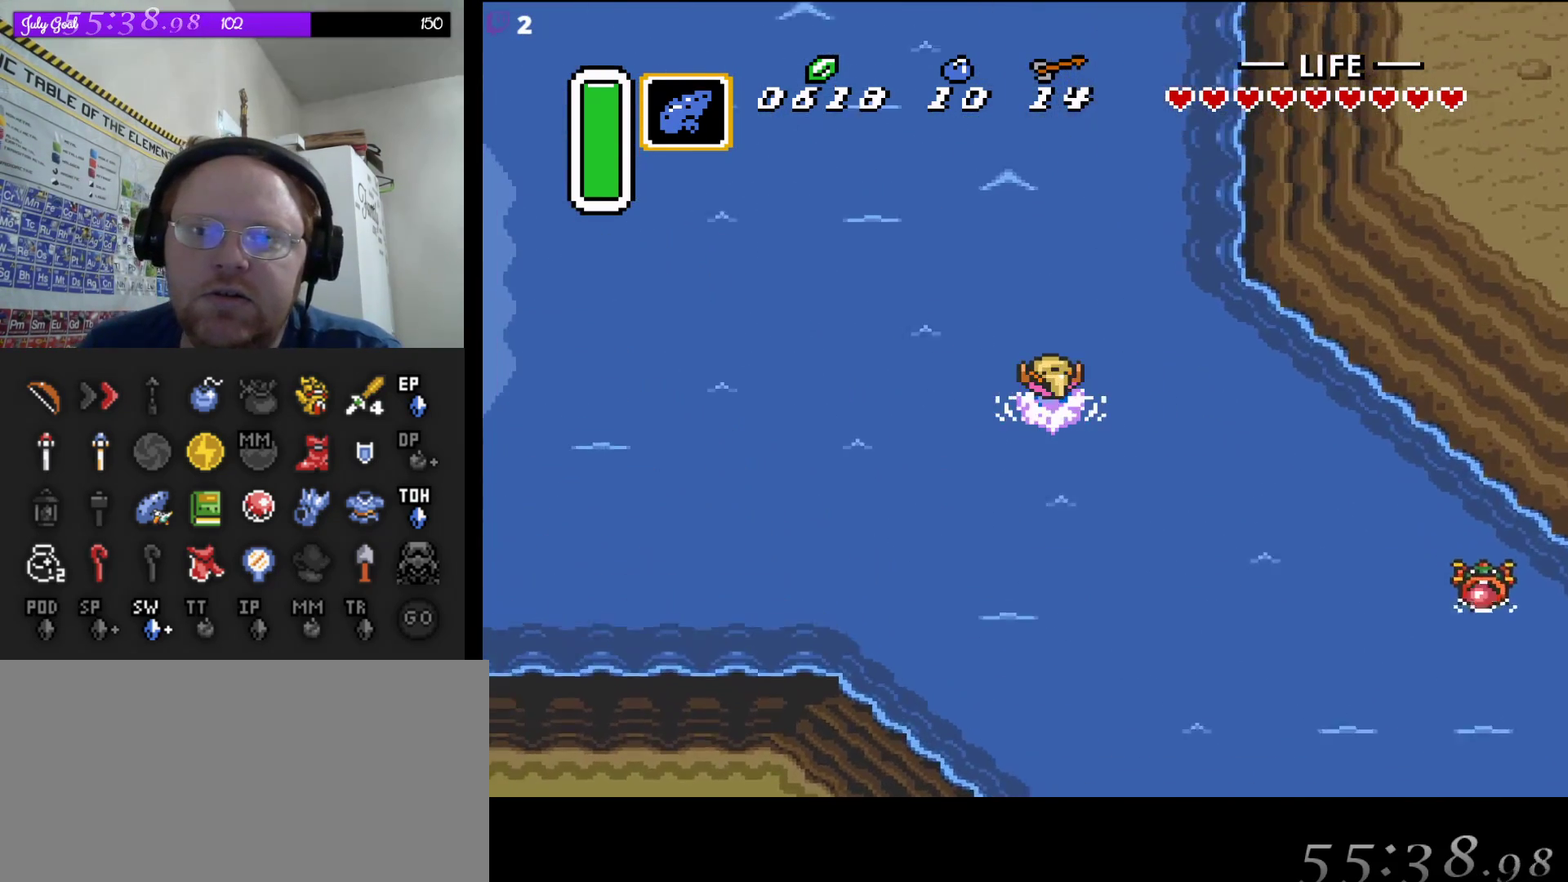
{"buttons": ["DPAD_UP", "DPAD_LEFT"], "events": [[17, "A", "down"], [183, "A", "up"], [333, "A", "down"], [500, "A", "up"]]}
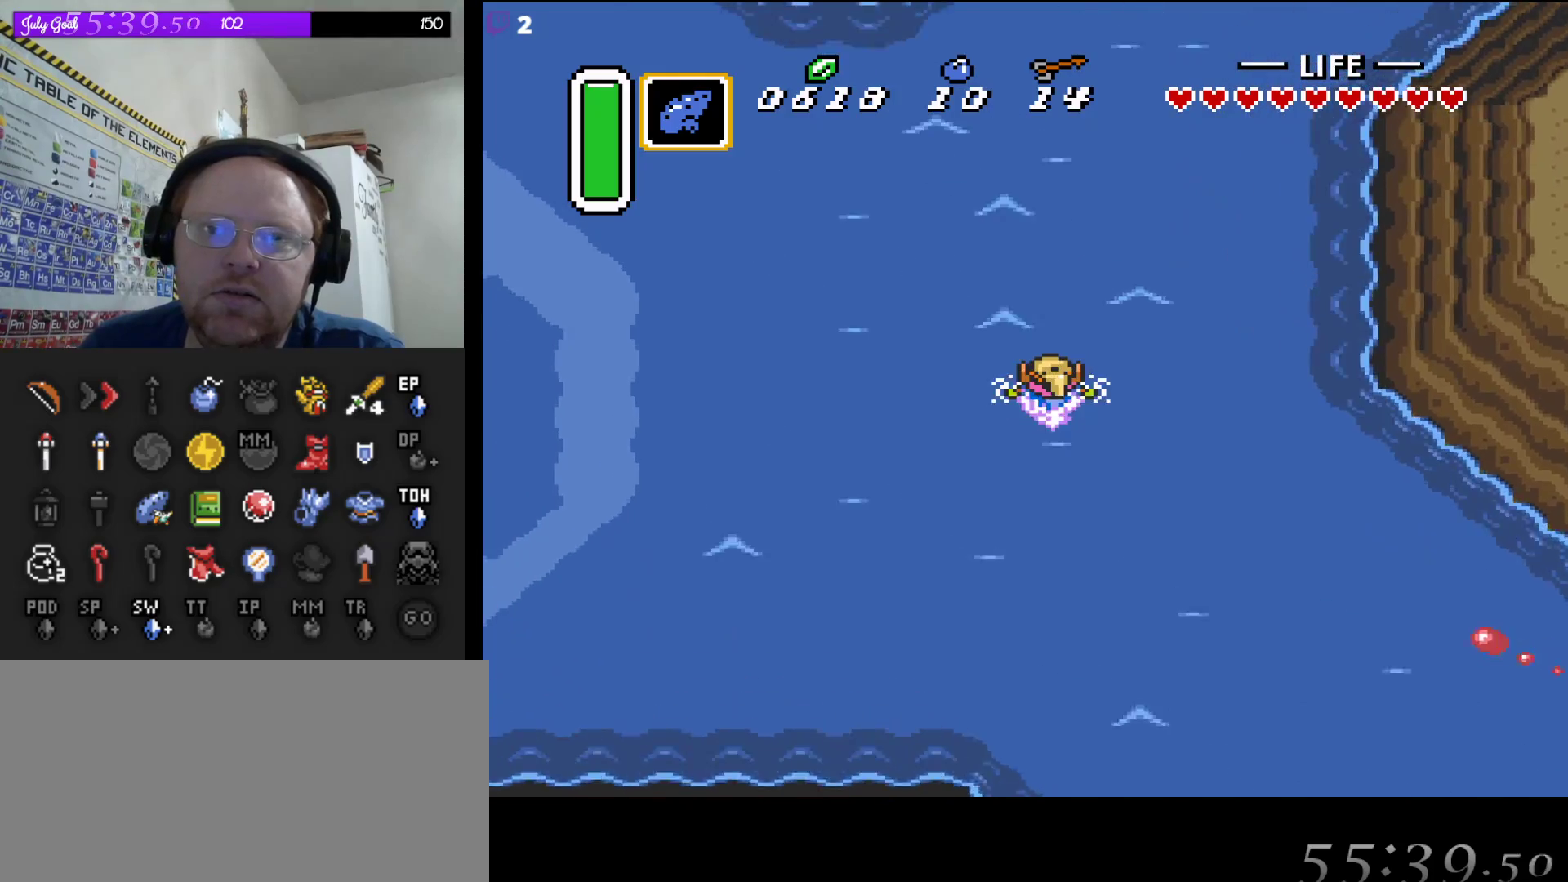
{"buttons": ["A", "DPAD_UP", "DPAD_LEFT"], "events": [[133, "A", "down"], [300, "A", "up"], [467, "A", "down"]]}
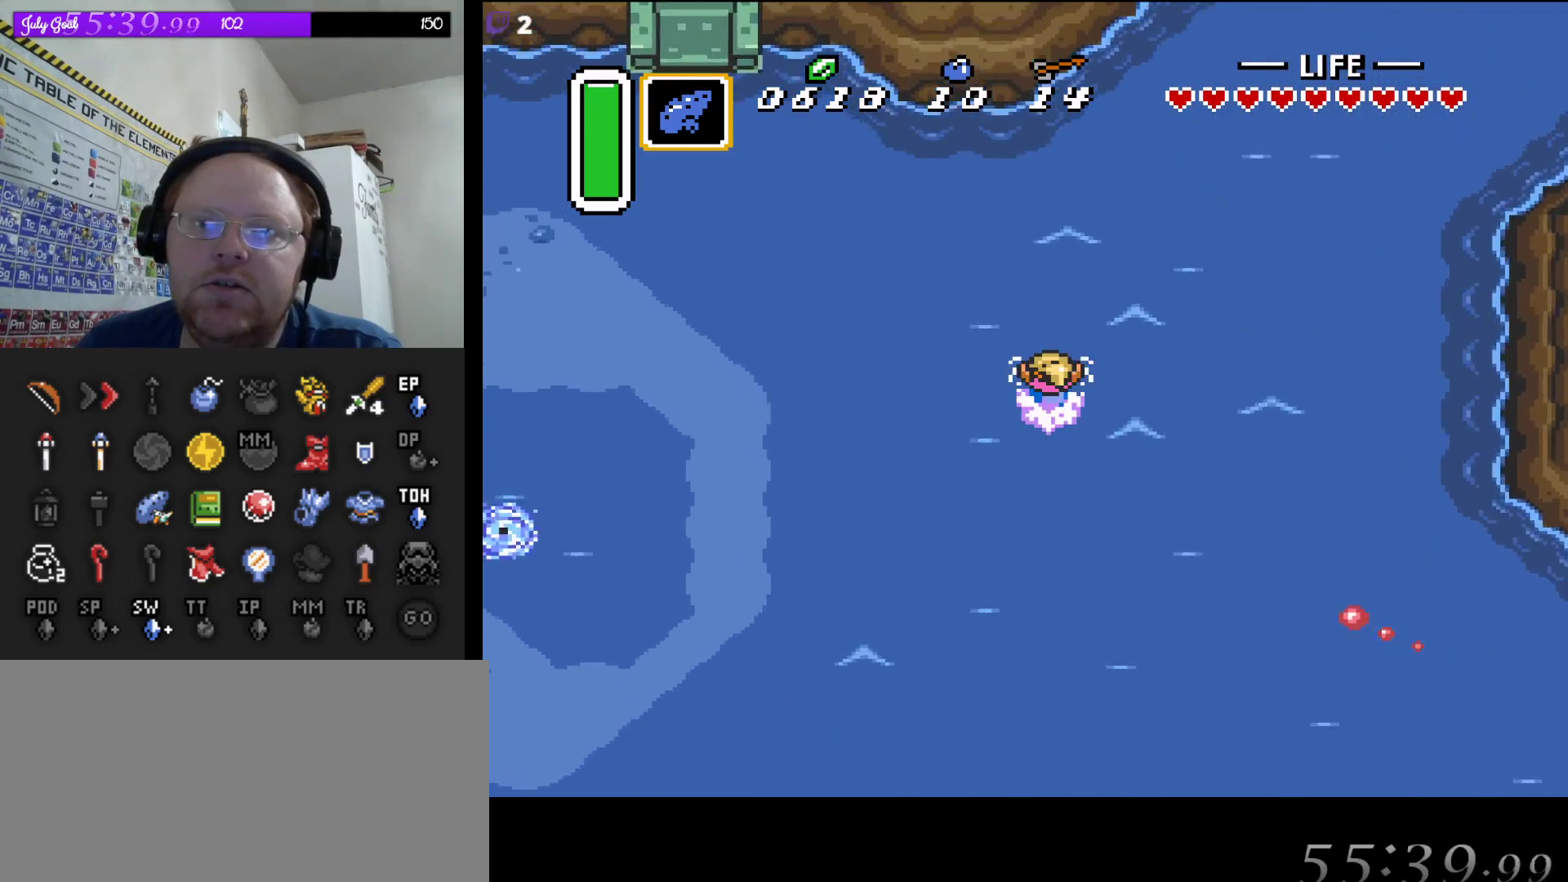
{"buttons": ["DPAD_UP", "DPAD_LEFT"], "events": [[117, "A", "up"], [250, "A", "down"], [467, "A", "up"]]}
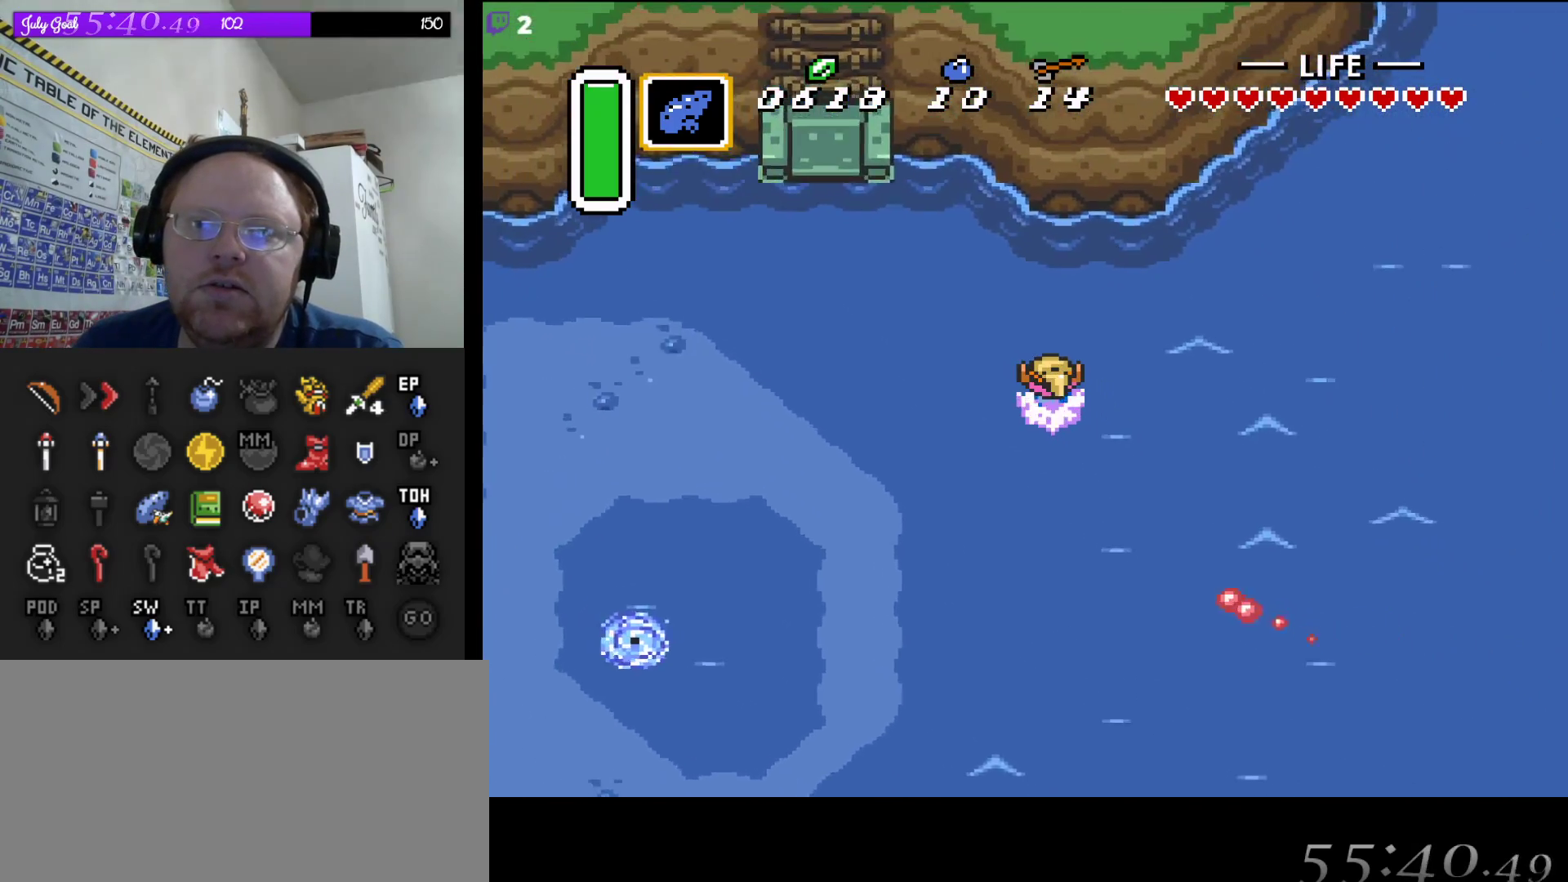
{"buttons": ["DPAD_UP", "DPAD_LEFT"], "events": [[67, "A", "down"], [217, "A", "up"], [317, "A", "down"], [467, "A", "up"]]}
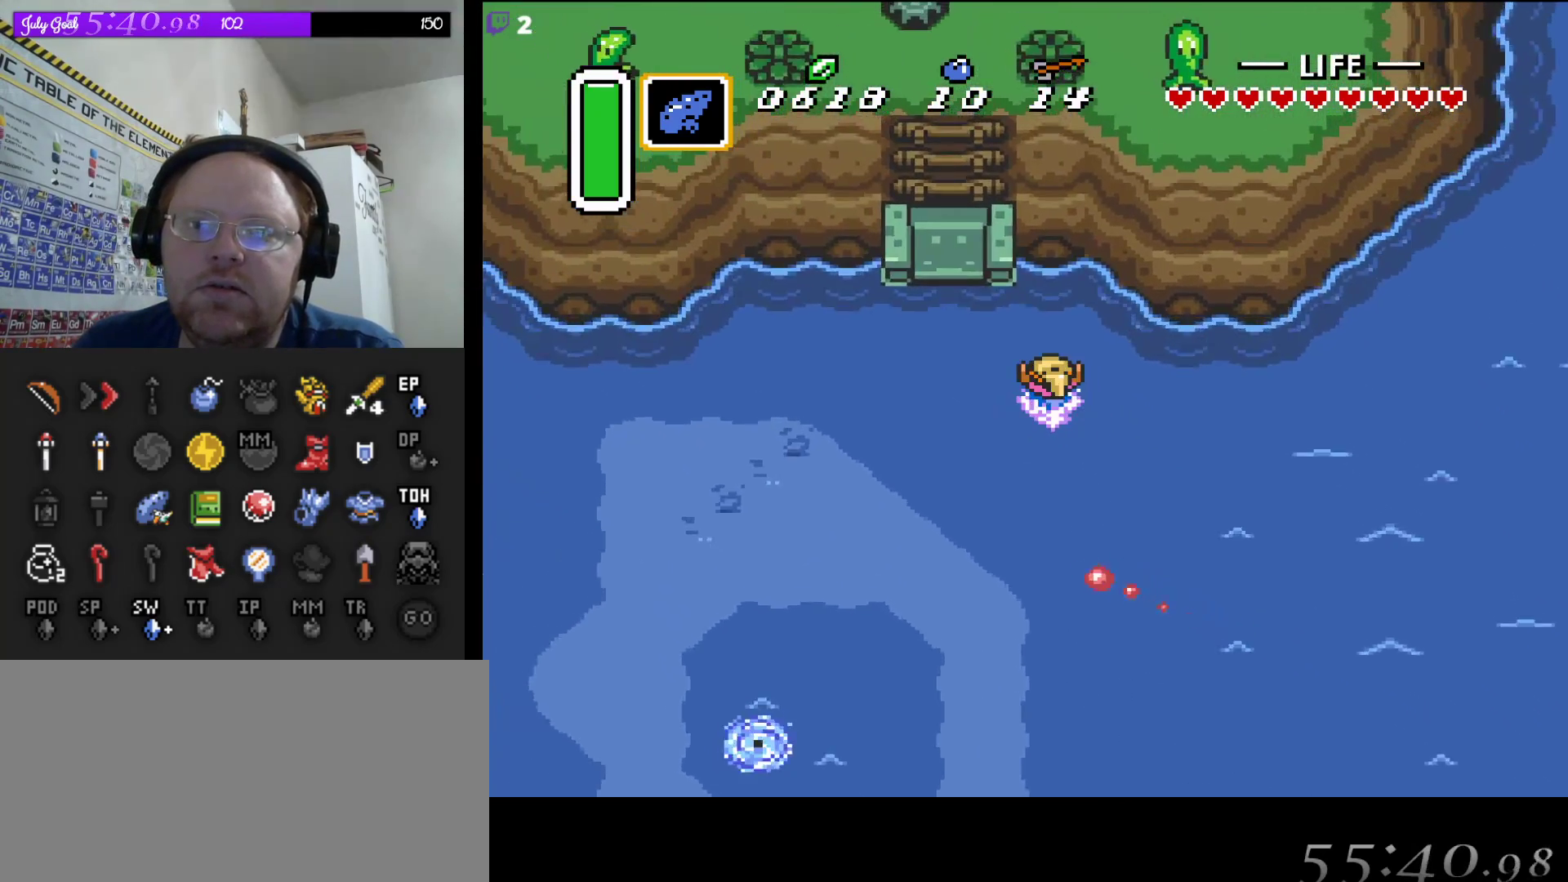
{"buttons": ["DPAD_UP"], "events": [[50, "DPAD_LEFT", "up"], [100, "A", "down"], [250, "A", "up"], [250, "DPAD_LEFT", "down"], [333, "A", "down"], [383, "DPAD_LEFT", "up"], [483, "A", "up"]]}
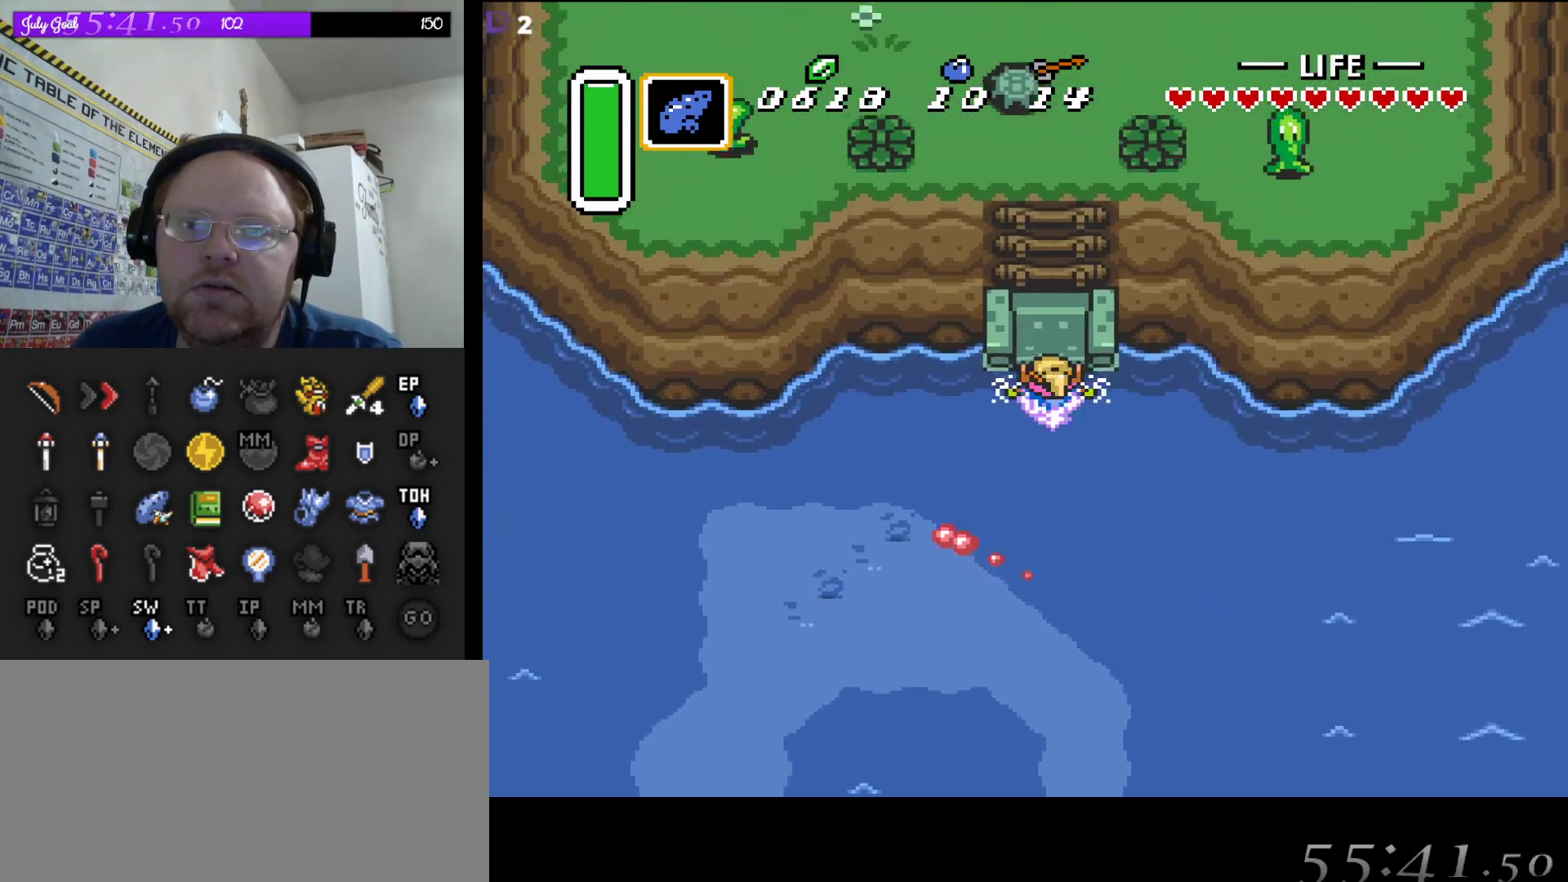
{"buttons": ["DPAD_UP"], "events": [[83, "A", "down"], [200, "DPAD_RIGHT", "down"], [233, "A", "up"], [333, "DPAD_RIGHT", "up"]]}
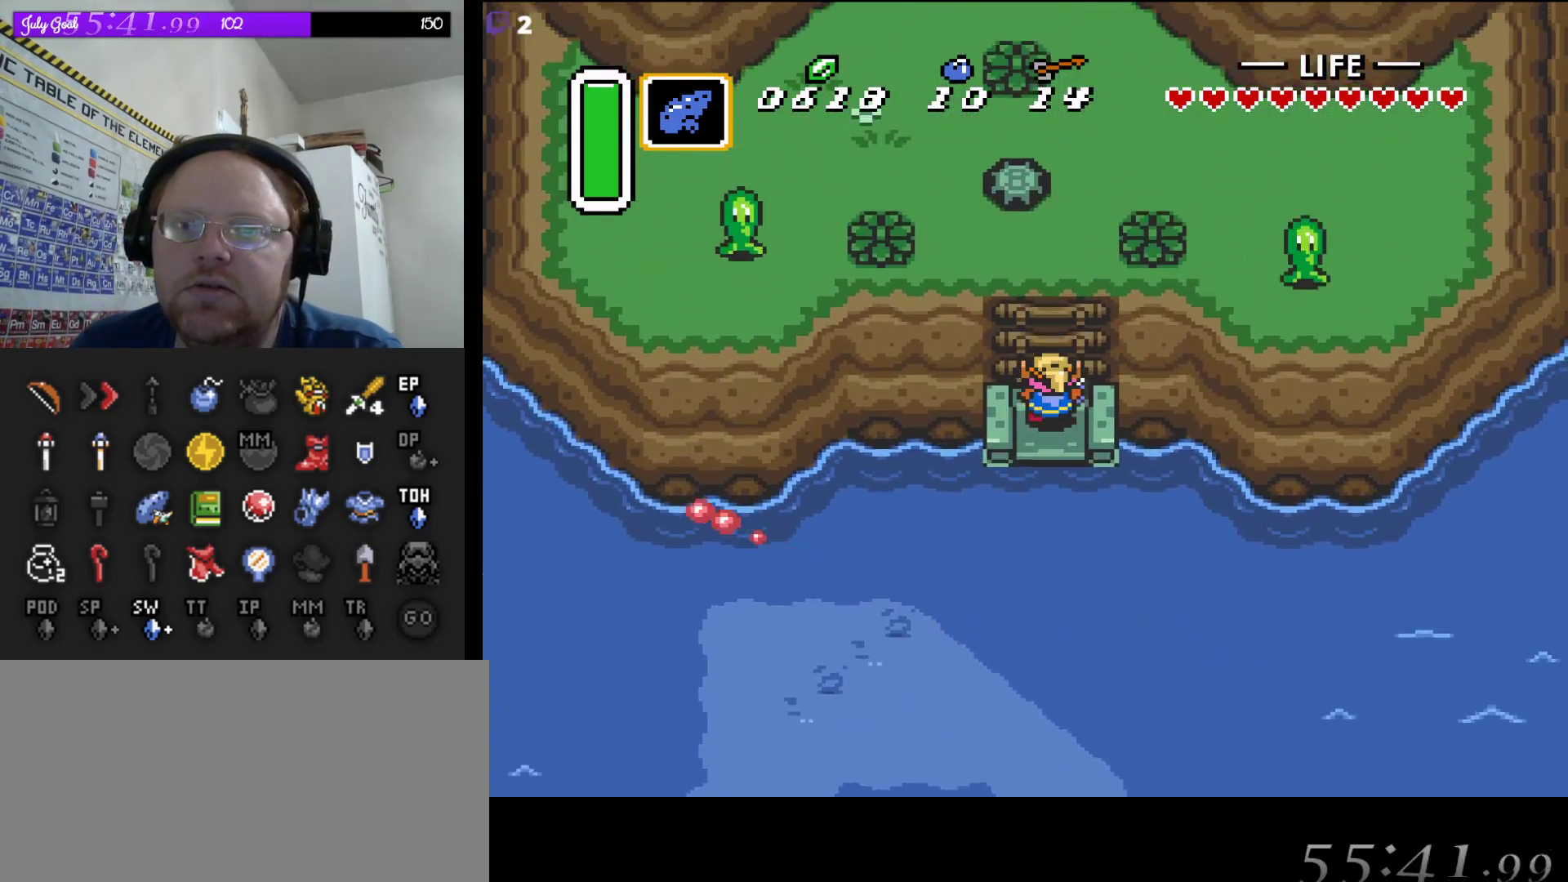
{"buttons": ["DPAD_UP"], "events": []}
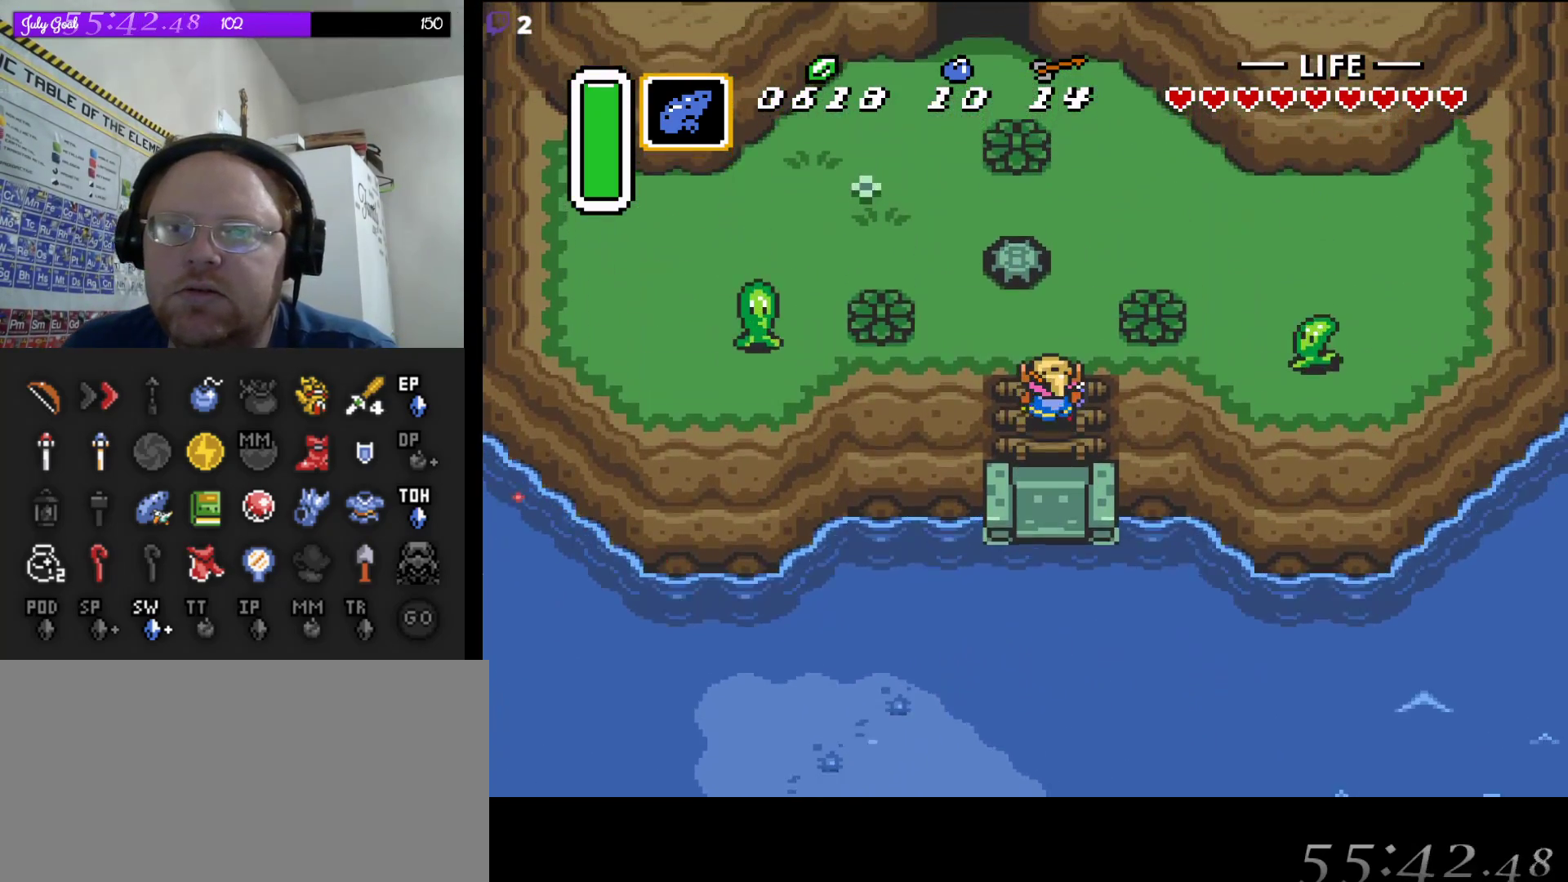
{"buttons": ["DPAD_UP"], "events": [[333, "DPAD_LEFT", "down"], [483, "DPAD_LEFT", "up"]]}
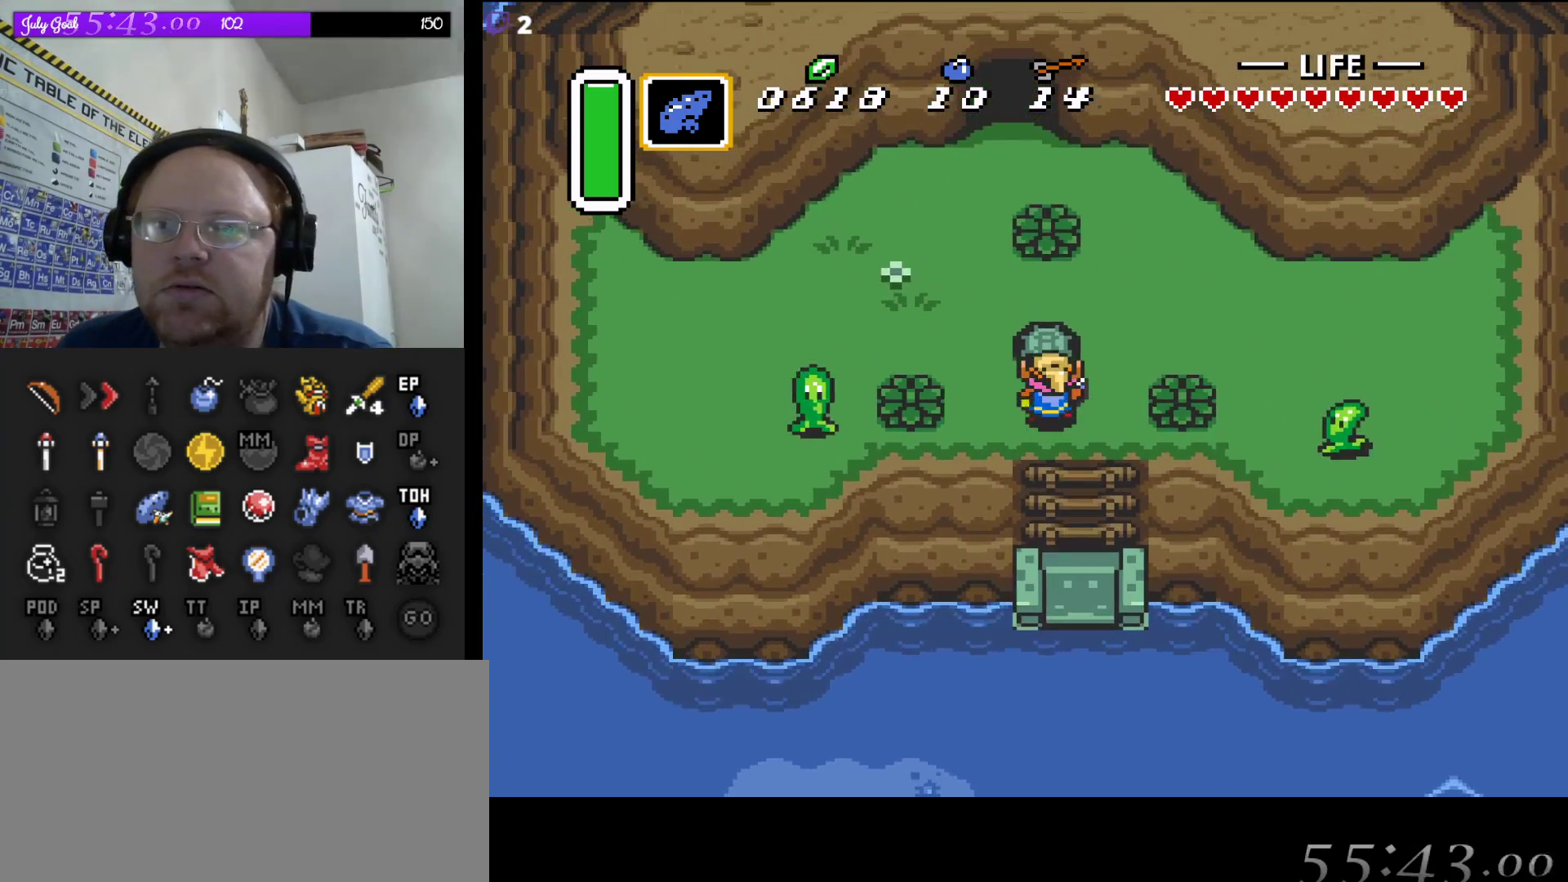
{"buttons": ["DPAD_UP"], "events": [[67, "A", "down"], [267, "A", "up"]]}
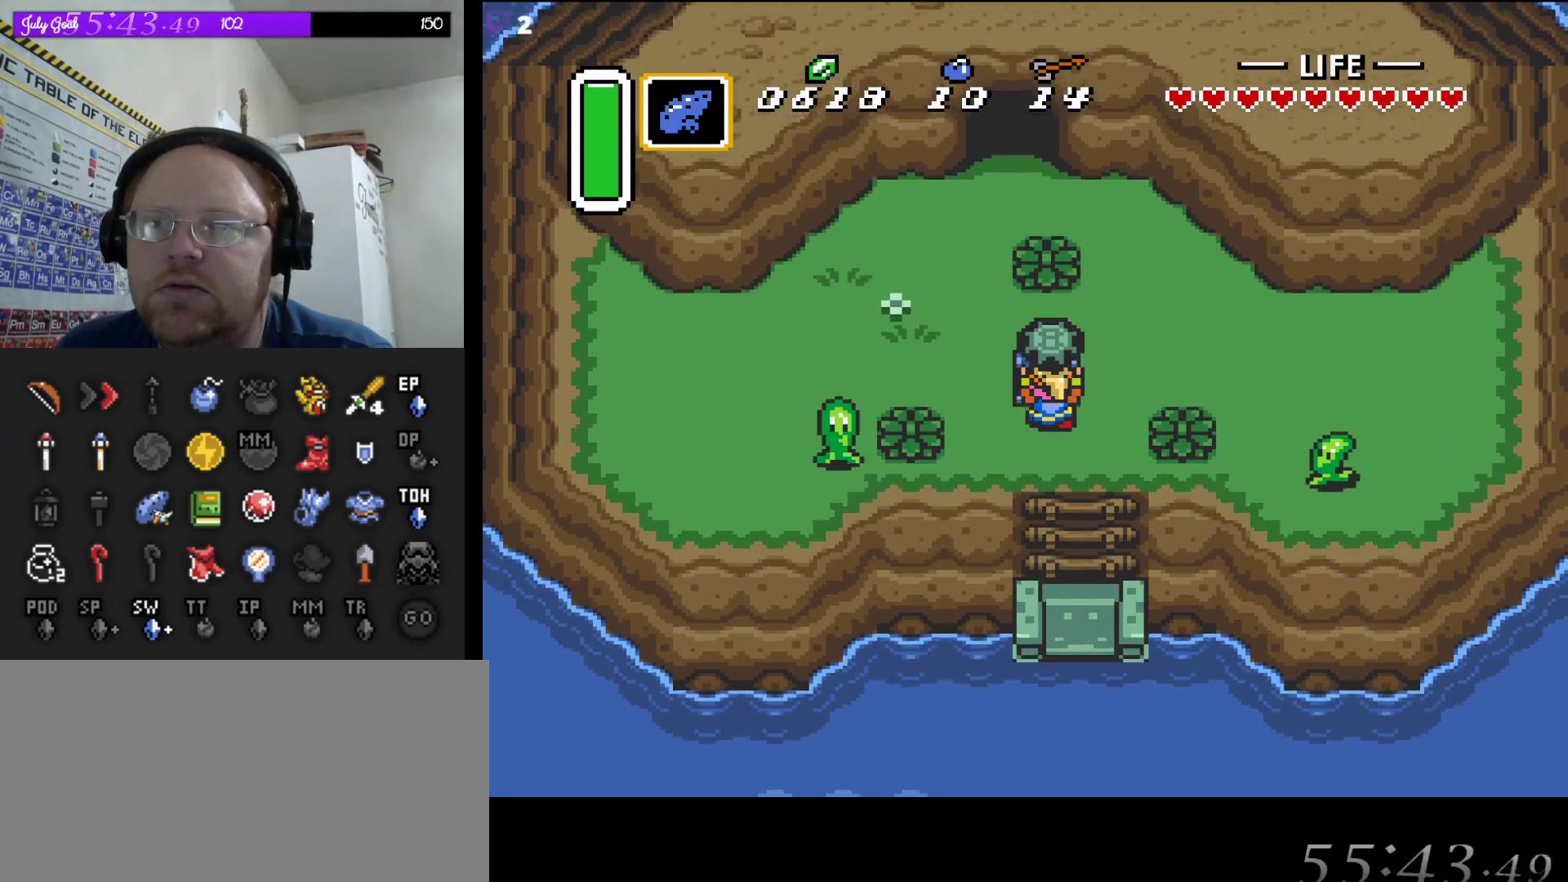
{"buttons": [], "events": [[17, "A", "down"], [150, "A", "up"], [200, "DPAD_UP", "up"]]}
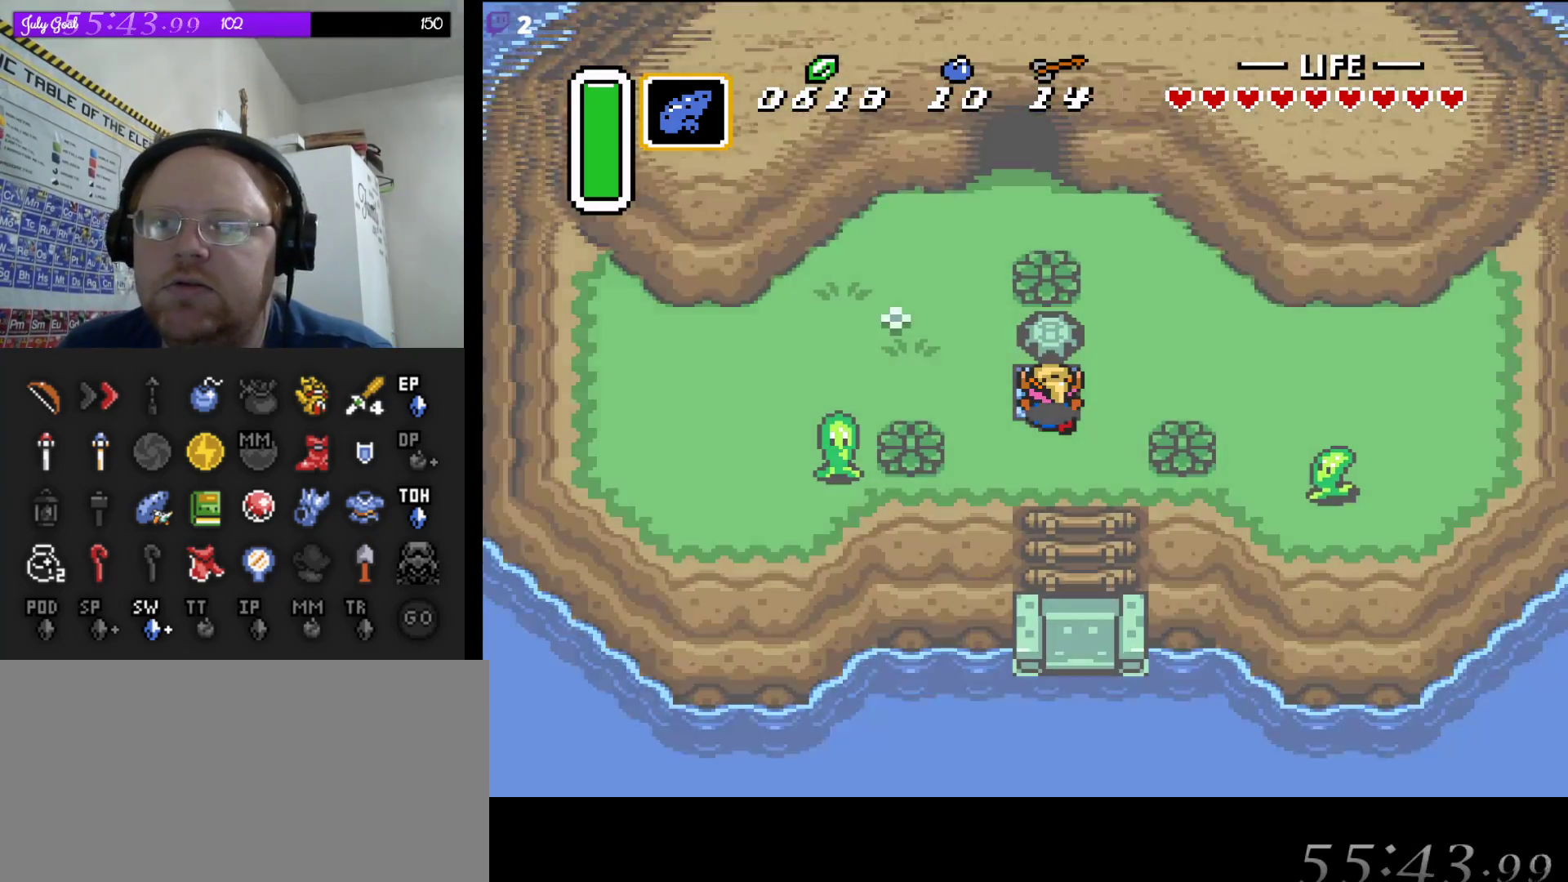
{"buttons": [], "events": []}
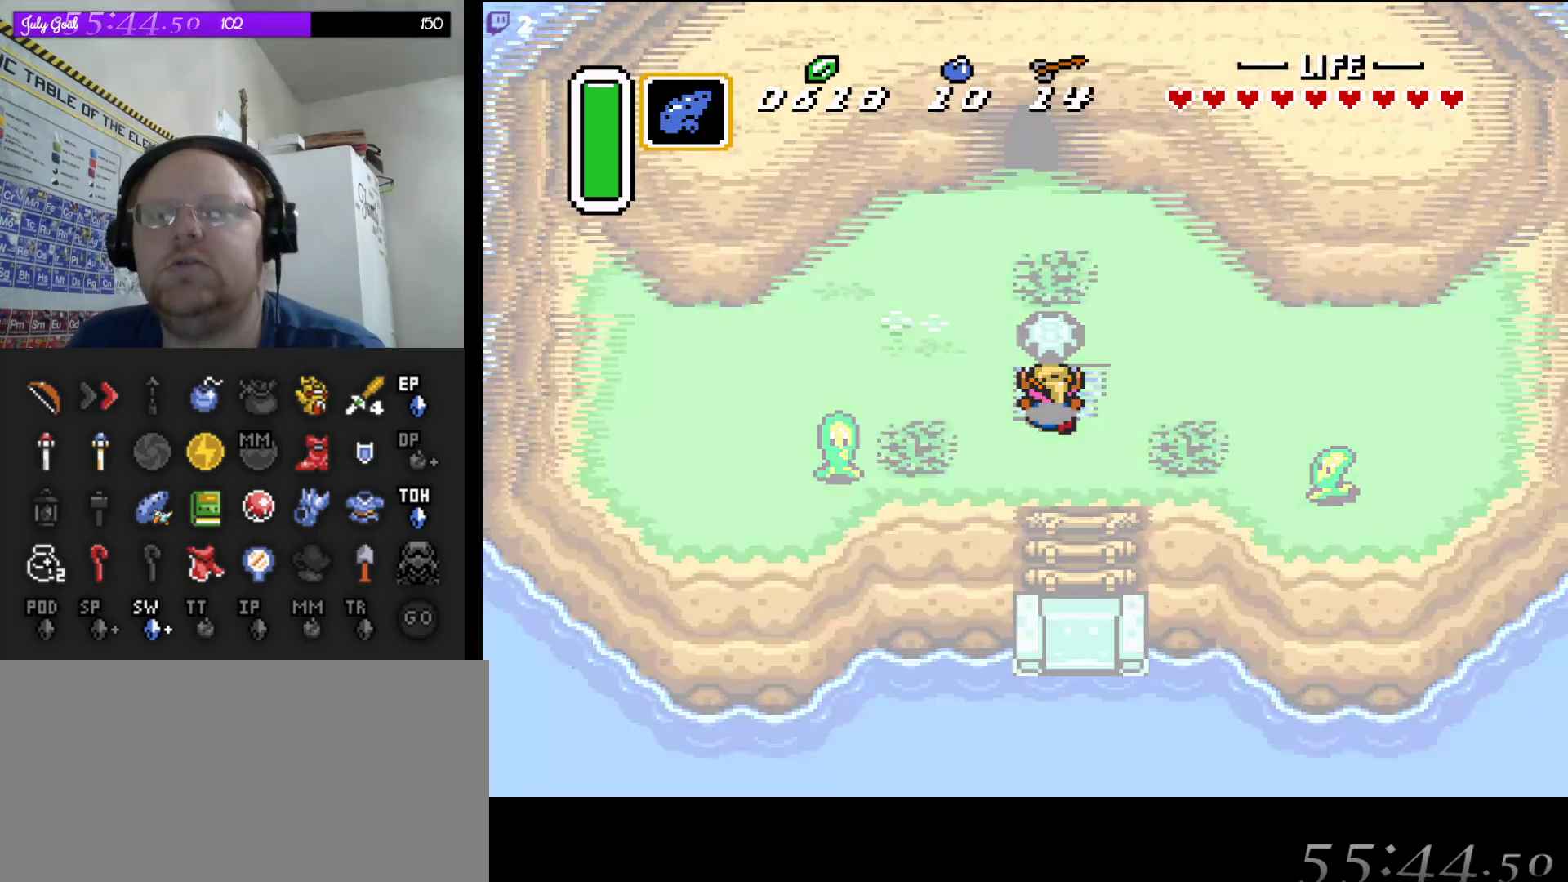
{"buttons": [], "events": []}